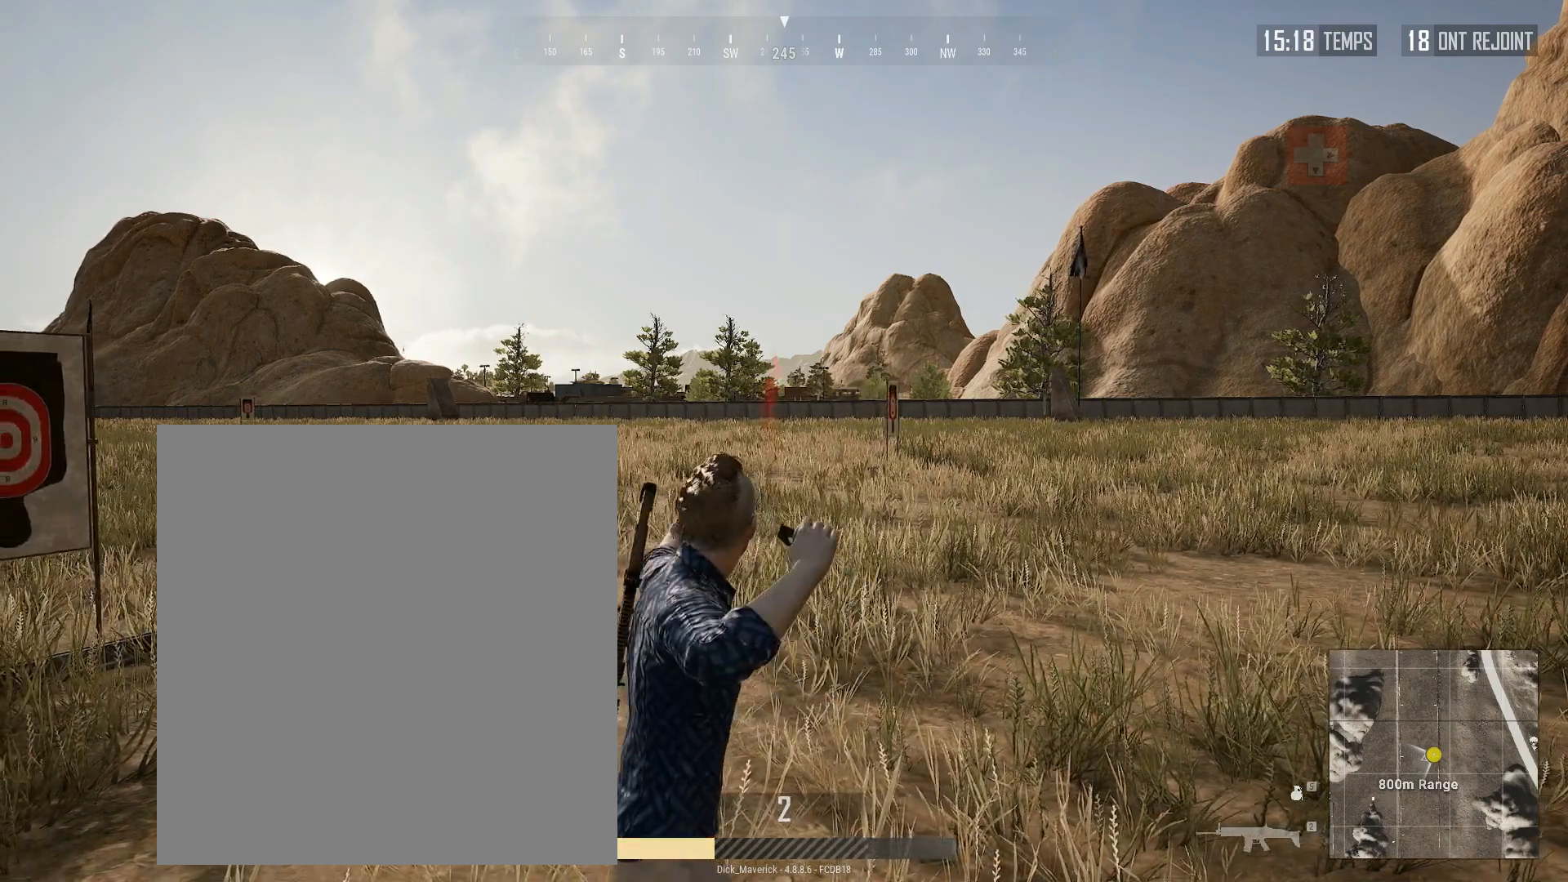
Gameplay with a controller (Xbox layout); each line is a JSON object with the inputs held at the frame after it. "events" lists button and stick changes between this image and that frame as [ms after this image, input, new state], when the widget could be followed in between. Not read: L3 R3 TOUCHPAD other_buttons right_stick.
{"buttons": [], "left_stick": "up", "events": [[267, "left_stick", "up"]]}
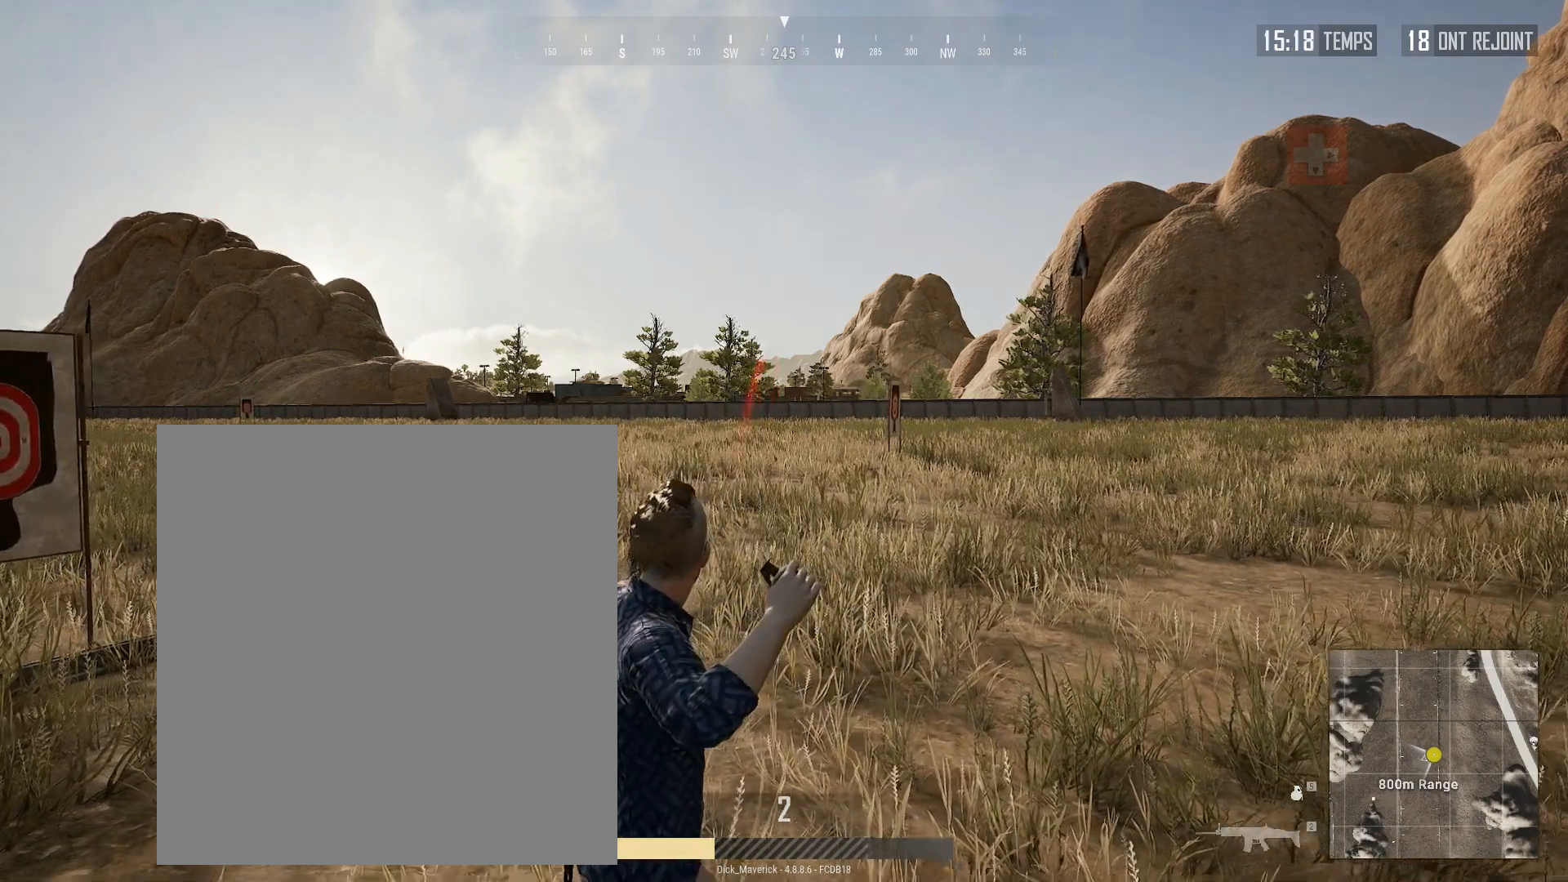
{"buttons": ["R2"], "left_stick": "up", "events": [[333, "R2", "down"]]}
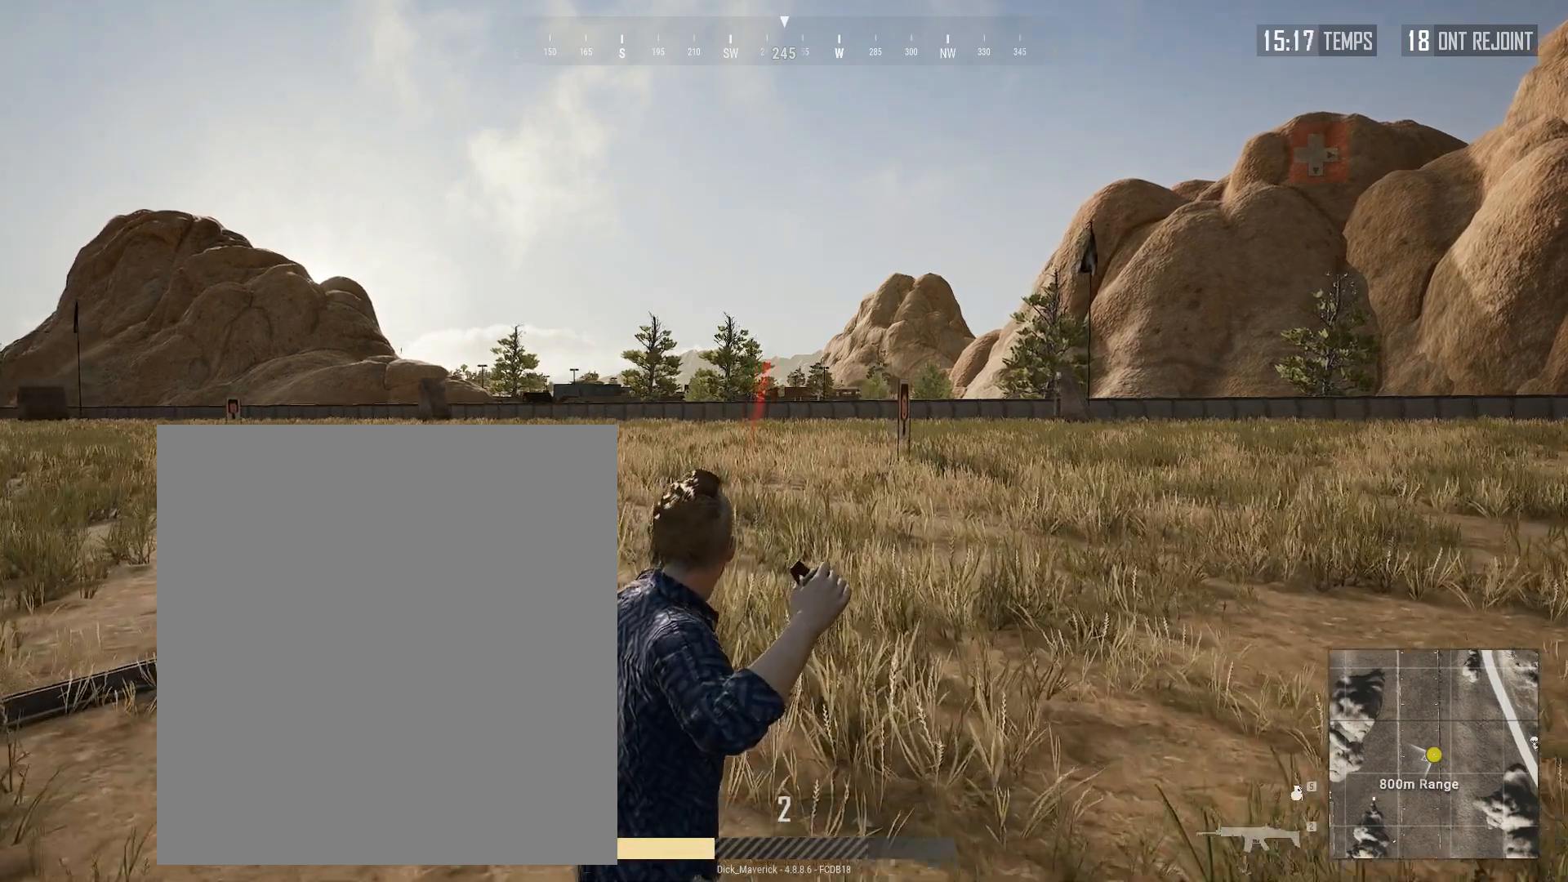
{"buttons": [], "left_stick": "up", "events": [[83, "R2", "up"], [300, "R2", "down"], [417, "R2", "up"]]}
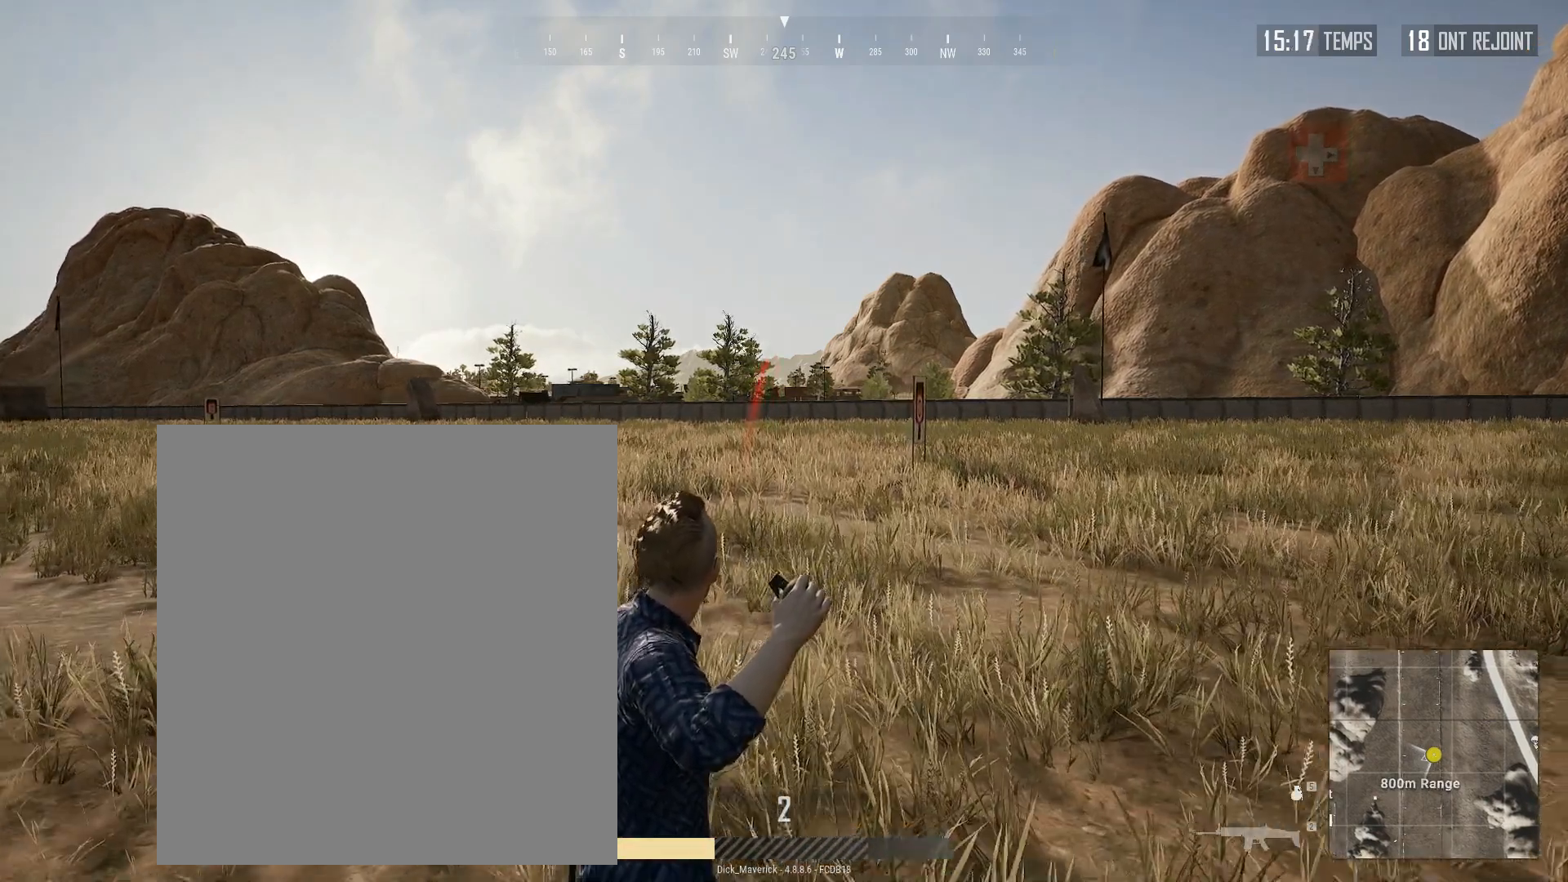
{"buttons": [], "left_stick": "up", "events": [[233, "R2", "down"], [317, "R2", "up"]]}
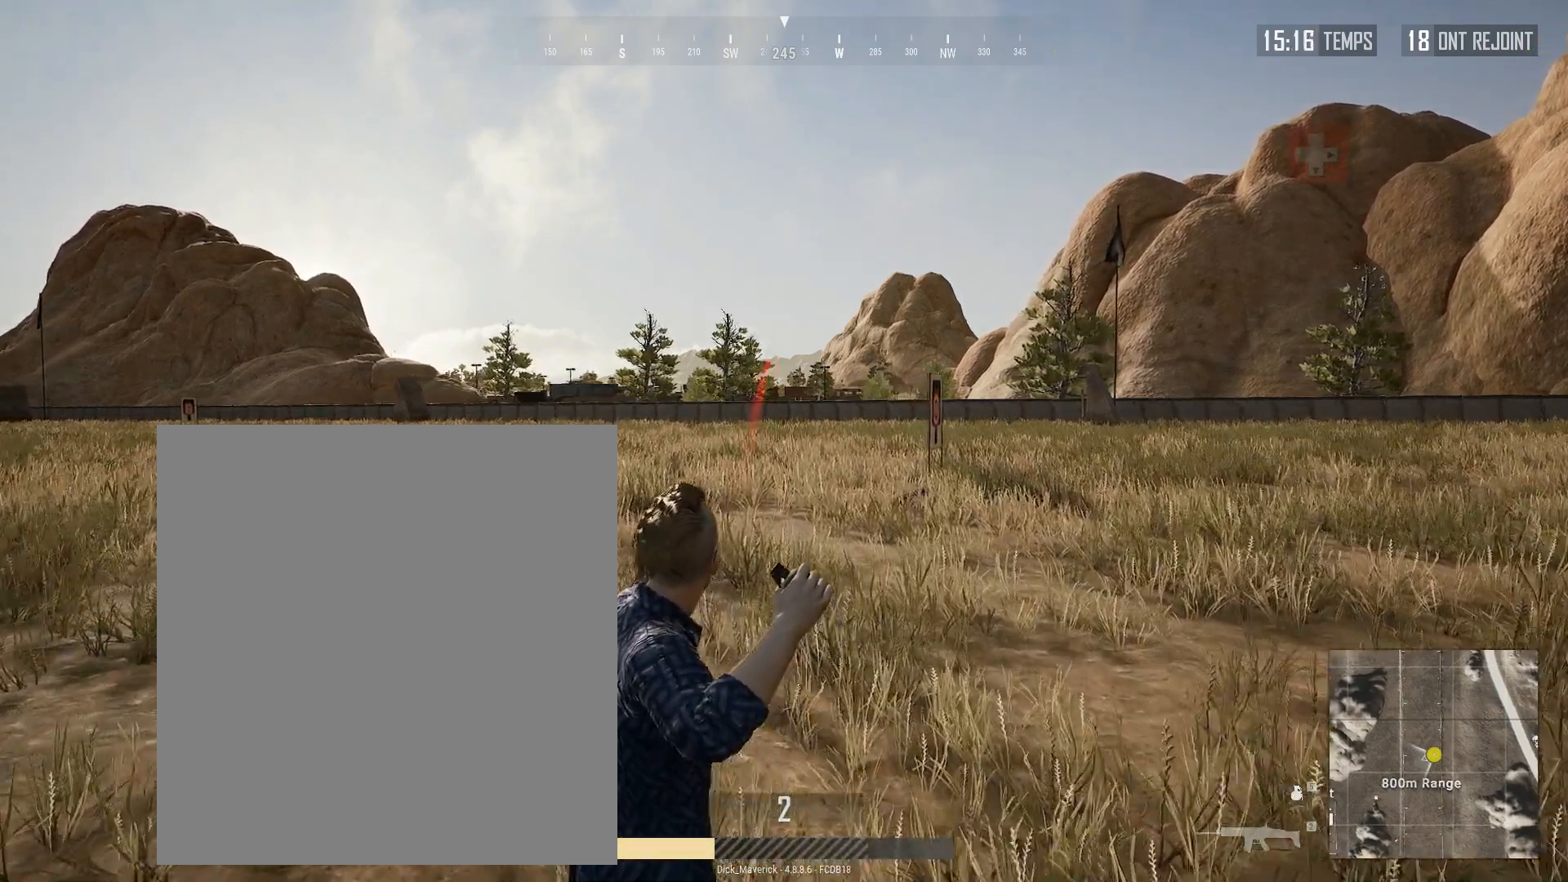
{"buttons": [], "left_stick": "up"}
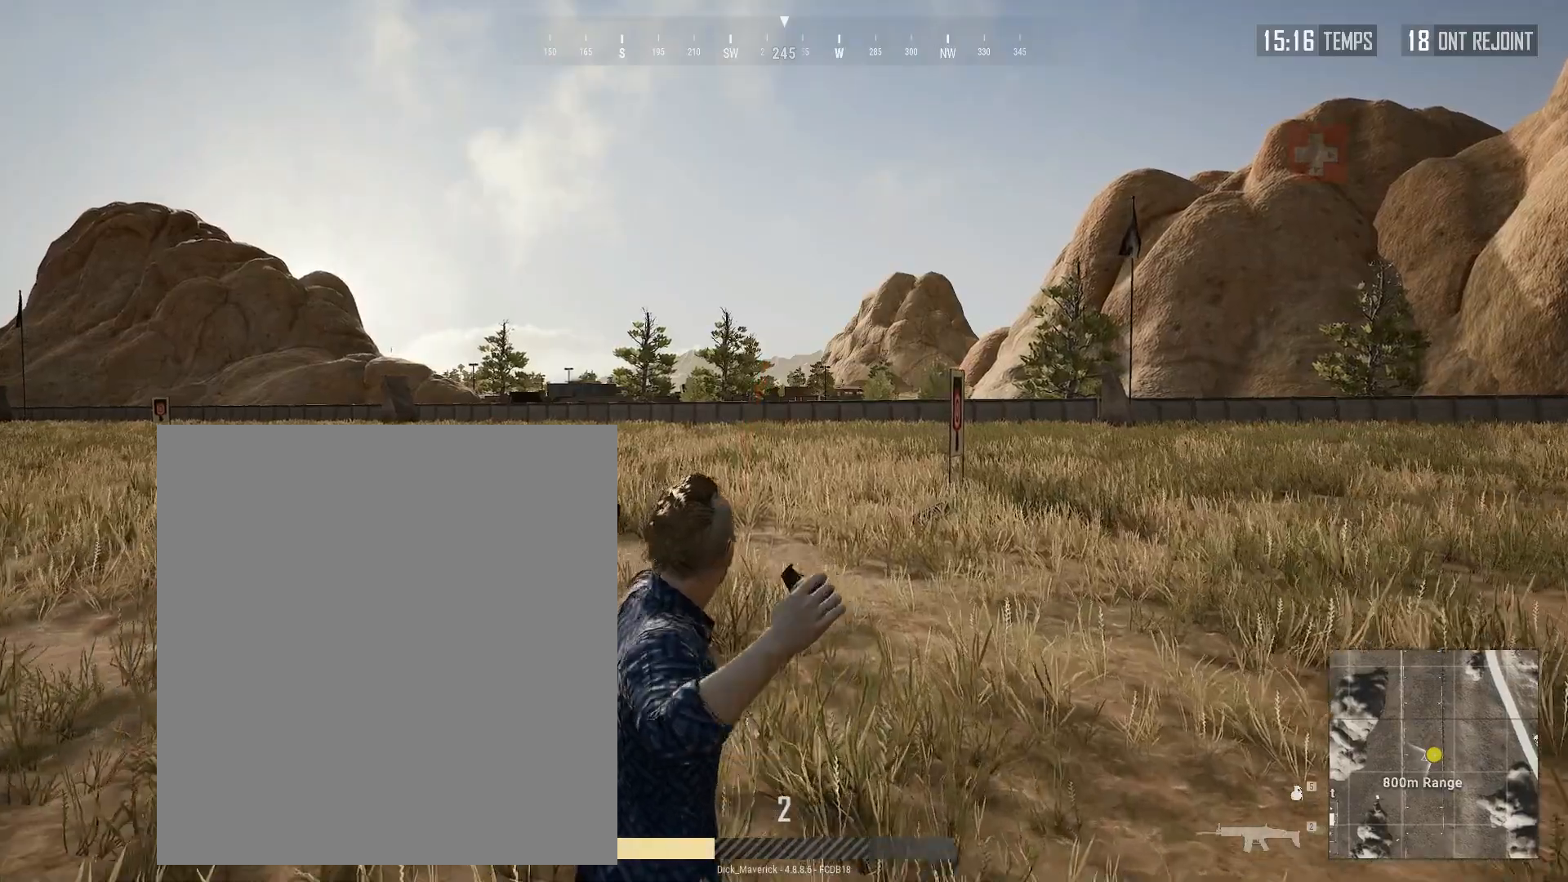
{"buttons": [], "left_stick": "center", "events": [[133, "left_stick", "center"]]}
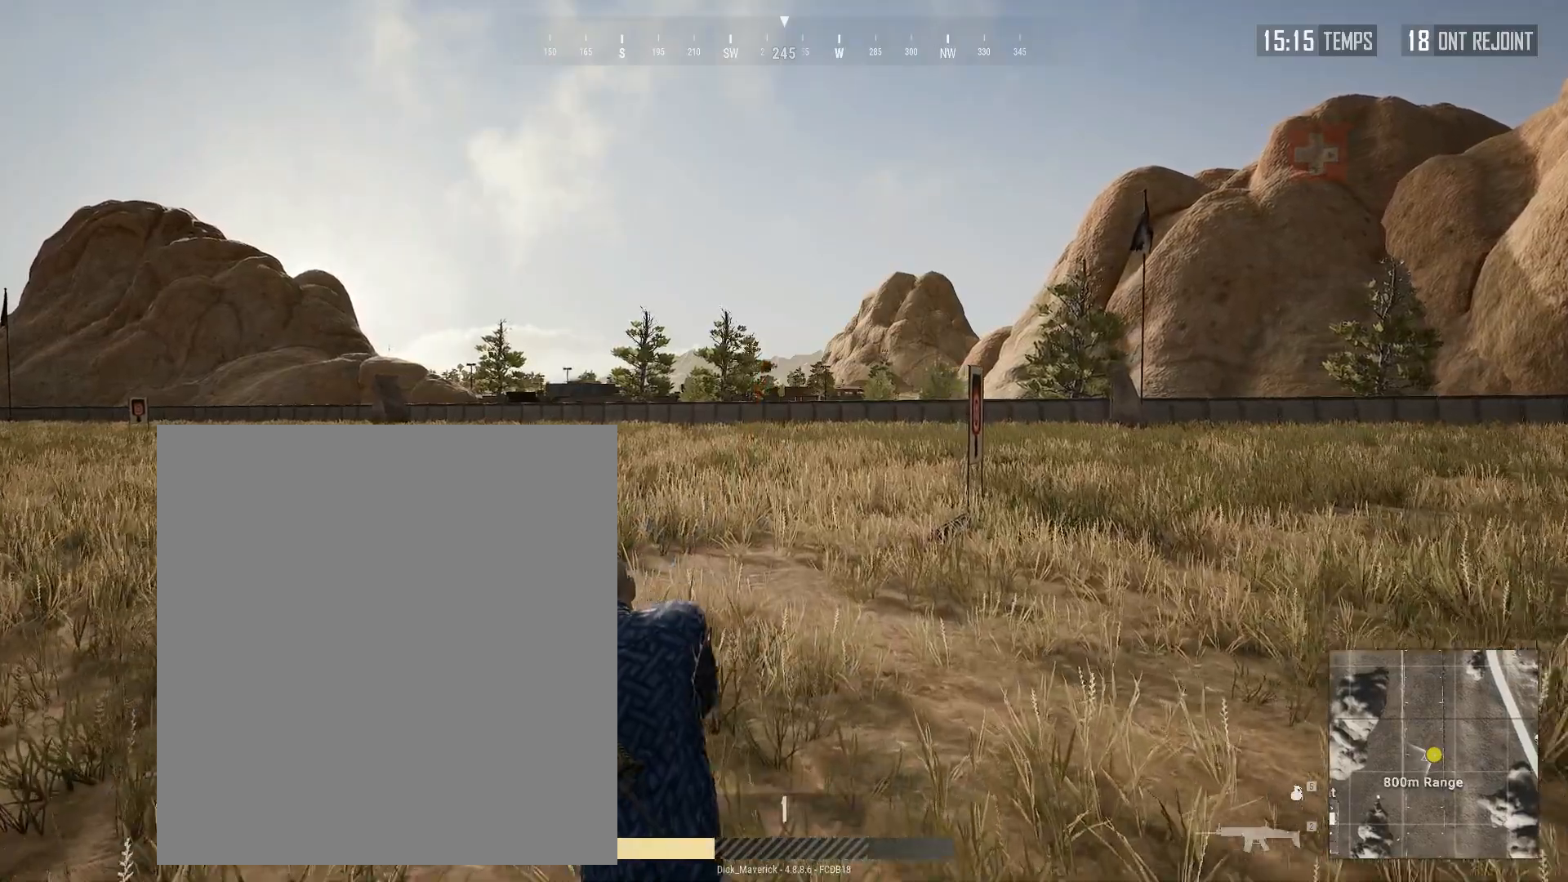
{"buttons": [], "left_stick": "center", "events": []}
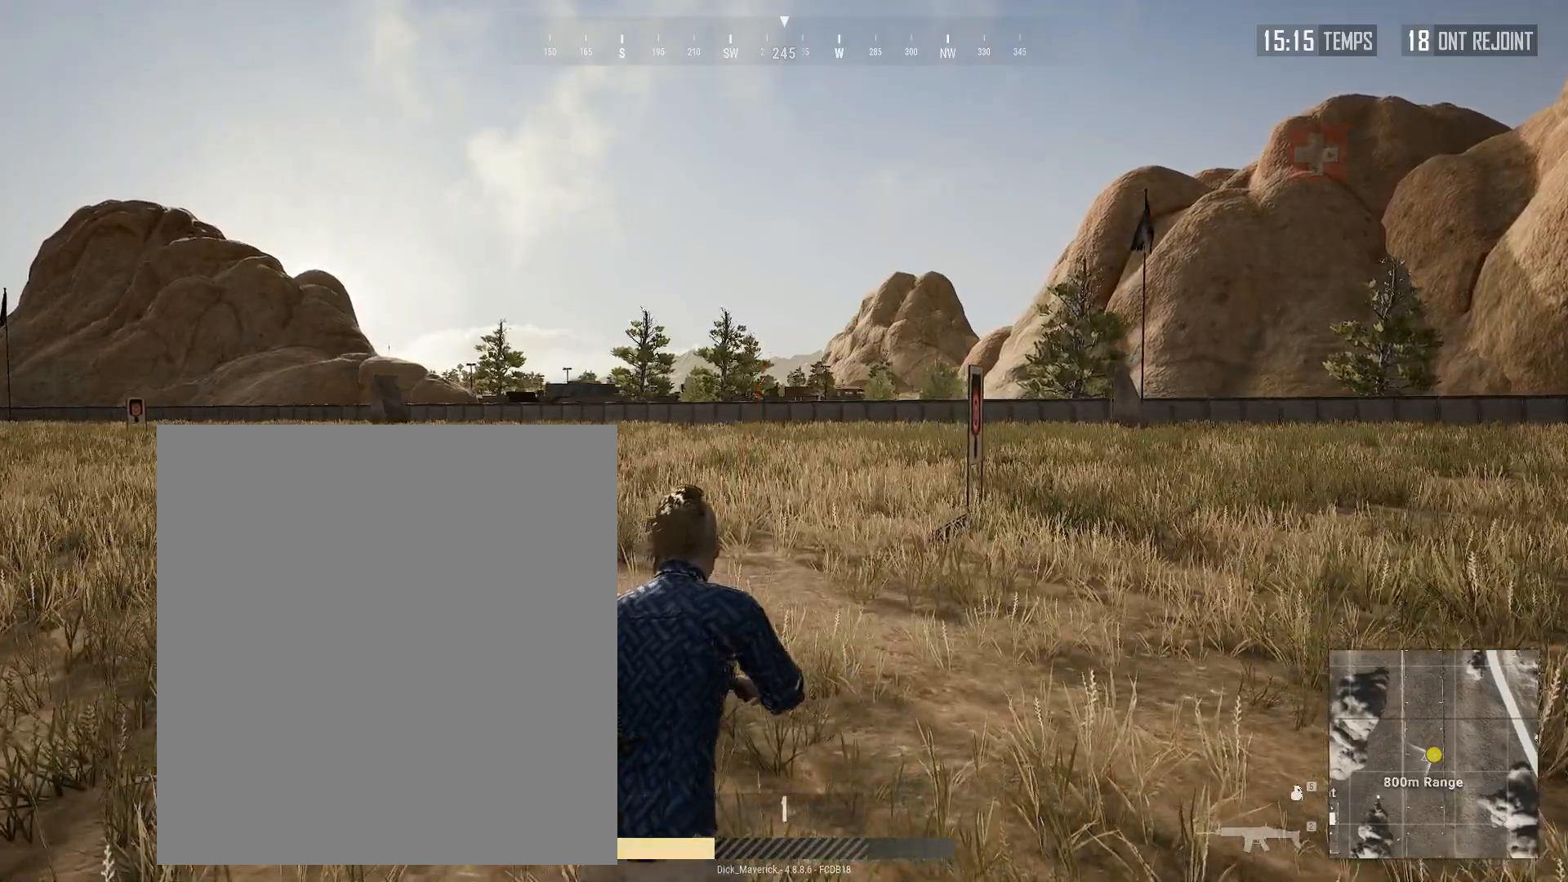
{"buttons": [], "left_stick": "center", "events": []}
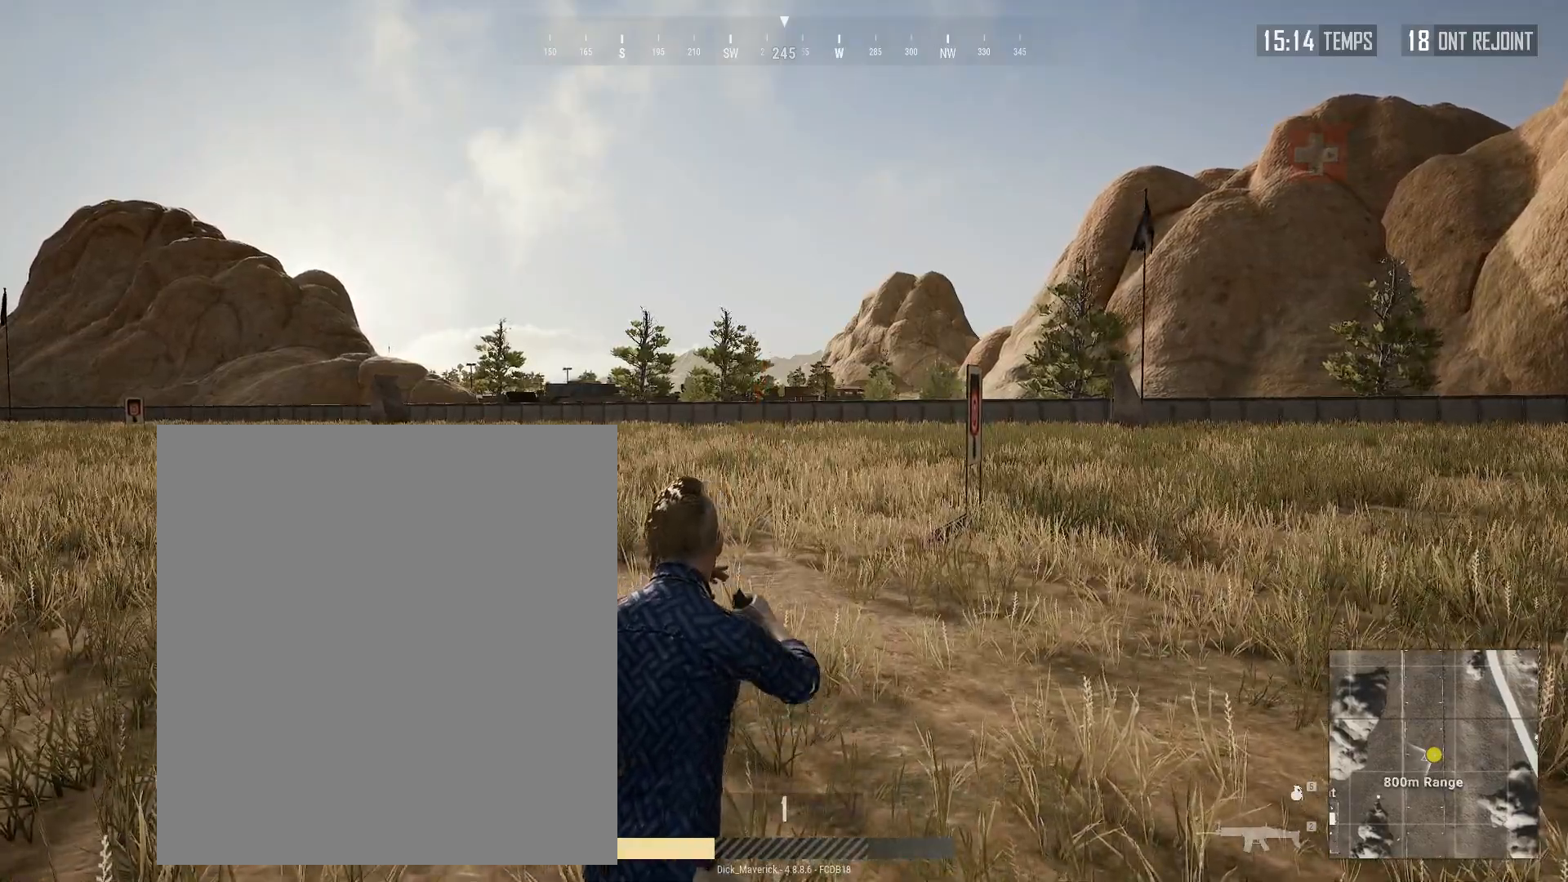
{"buttons": [], "left_stick": "center", "events": []}
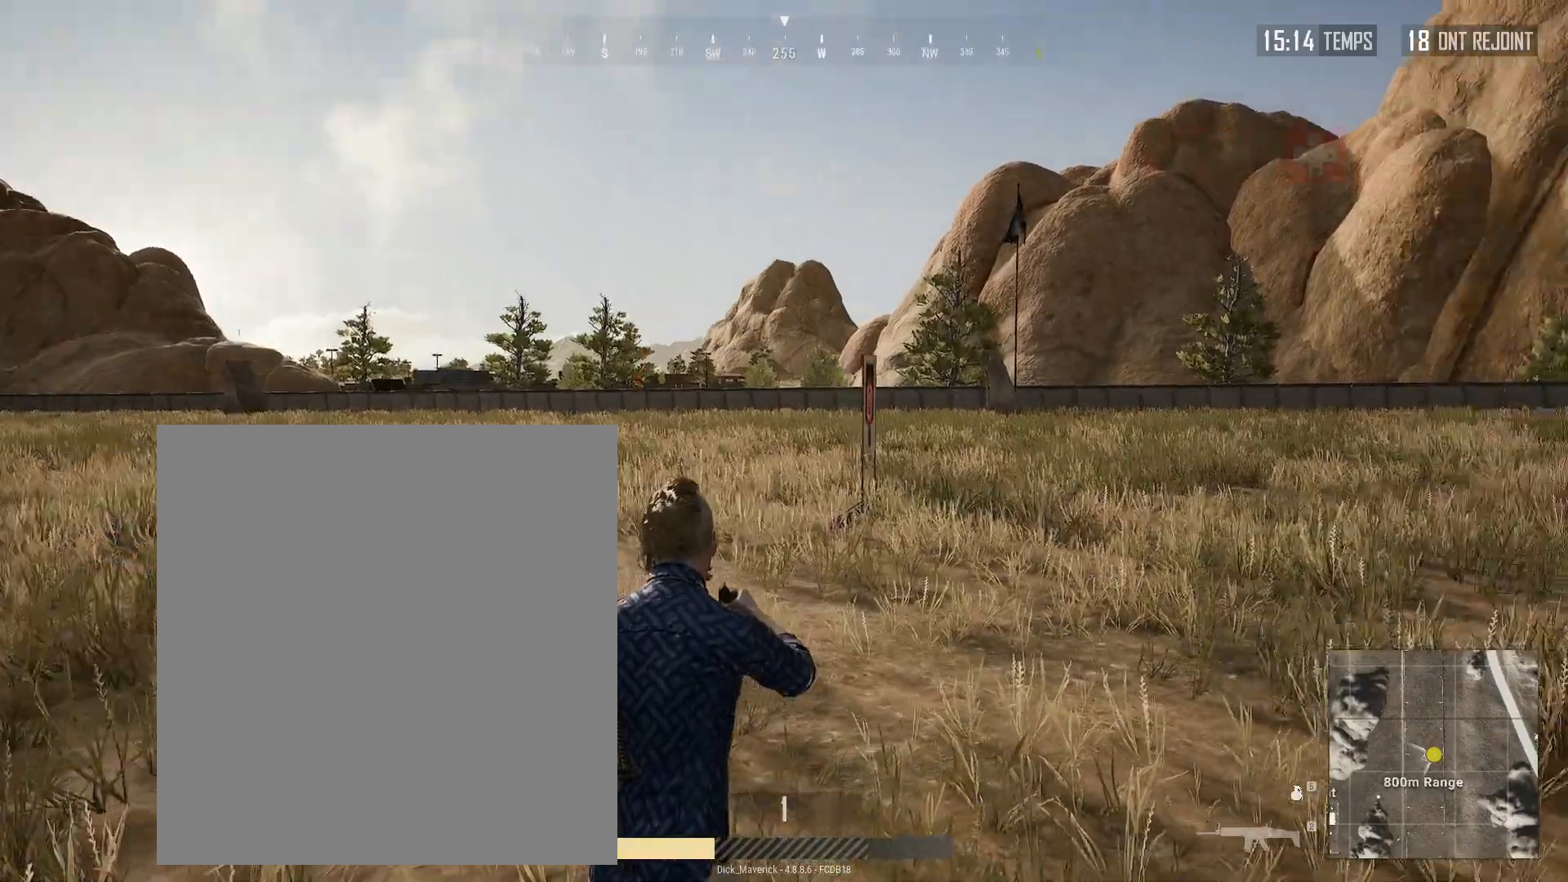
{"buttons": [], "left_stick": "center", "events": []}
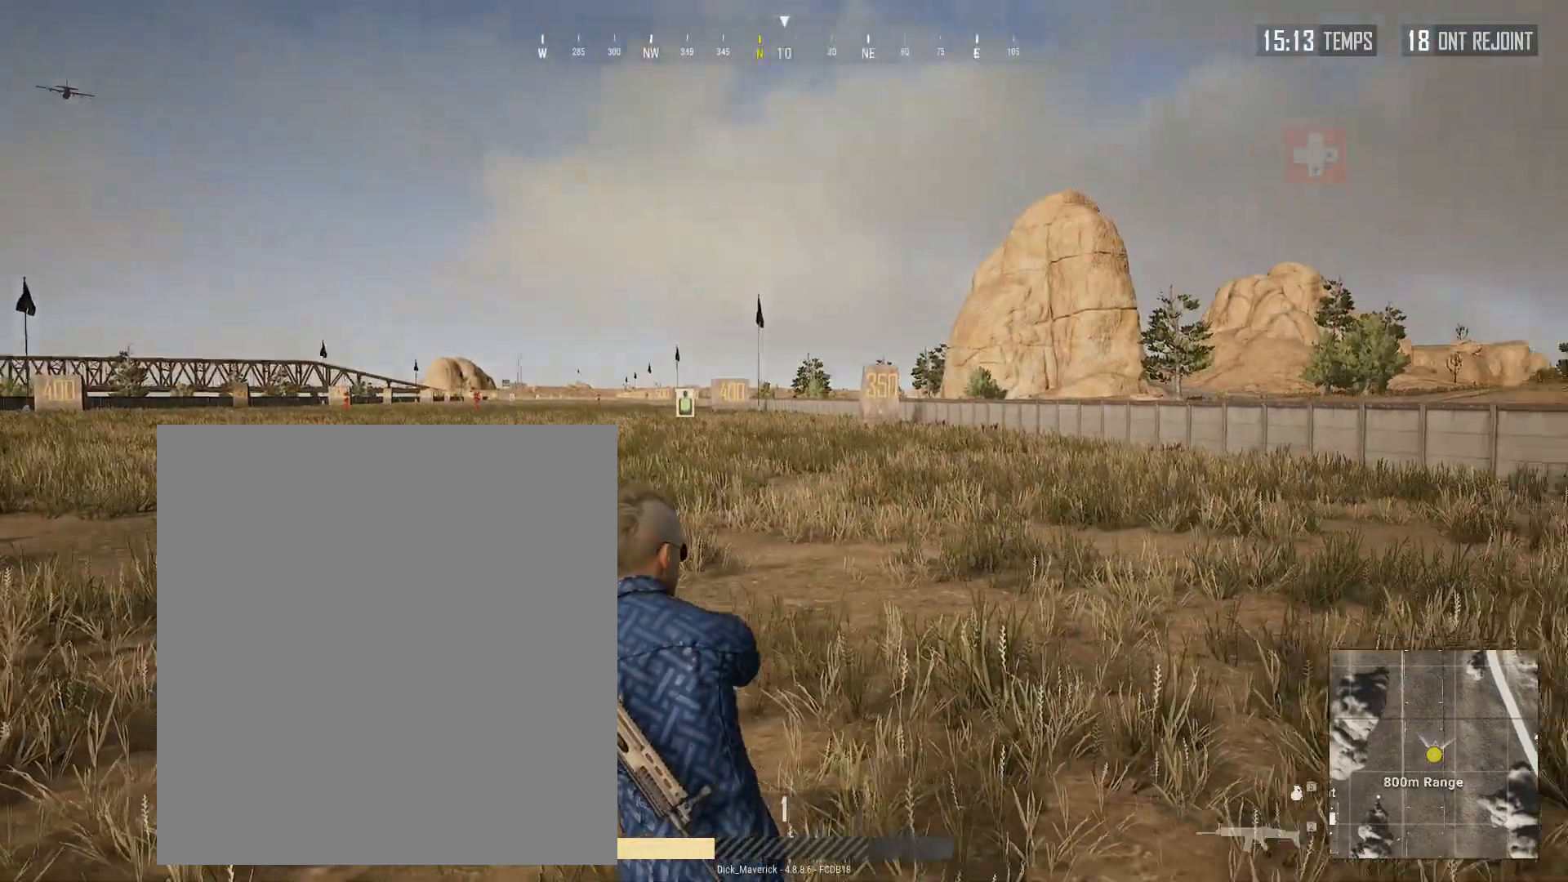
{"buttons": [], "left_stick": "up-right", "events": [[33, "left_stick", "up-right"]]}
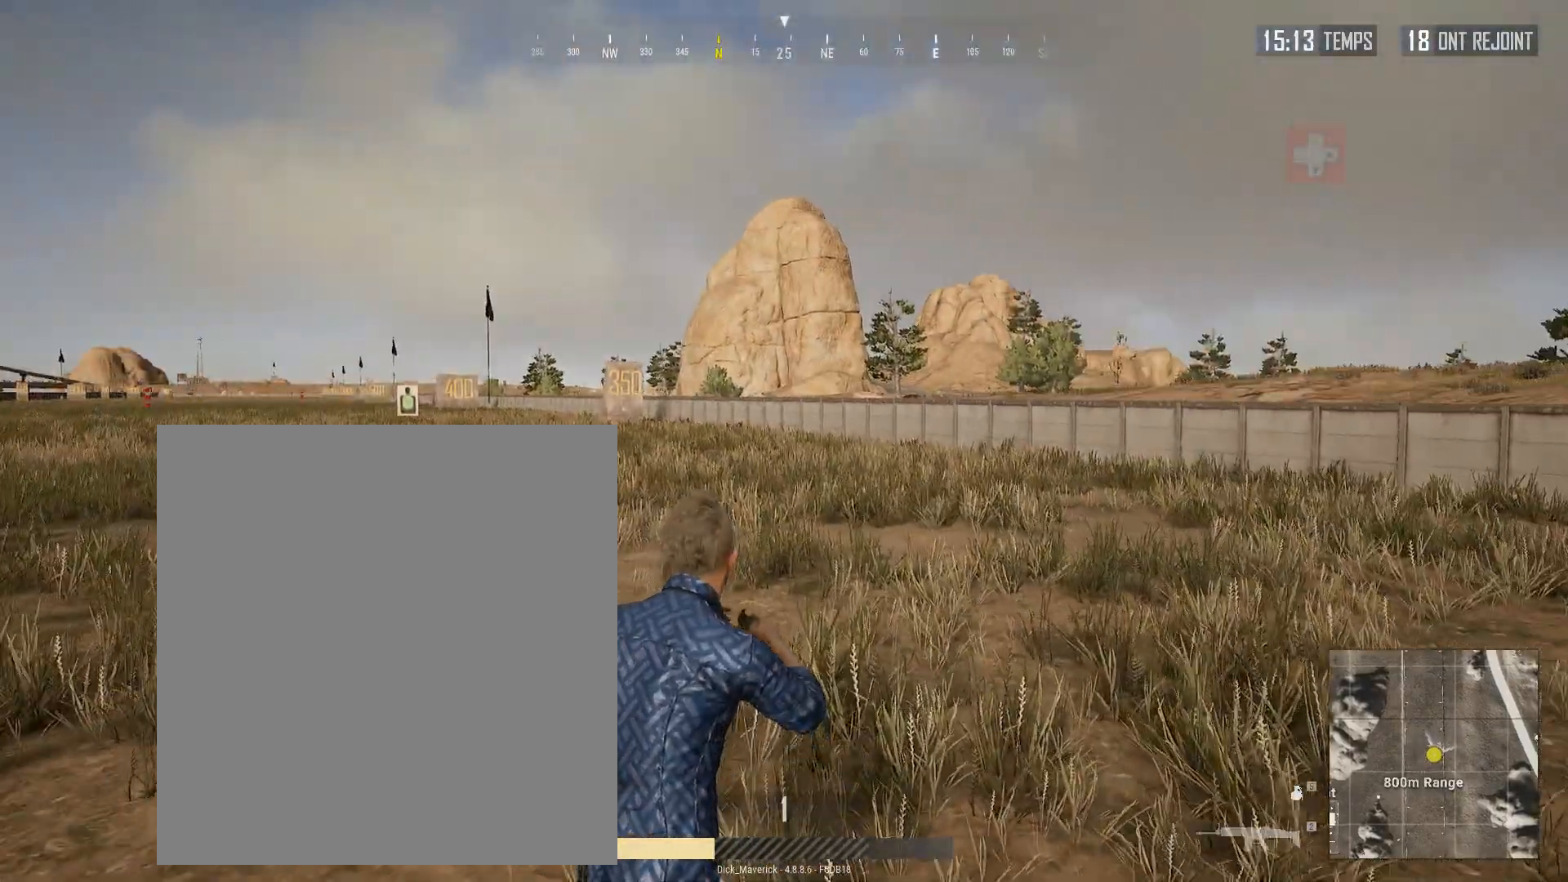
{"buttons": [], "left_stick": "right", "events": [[433, "left_stick", "right"]]}
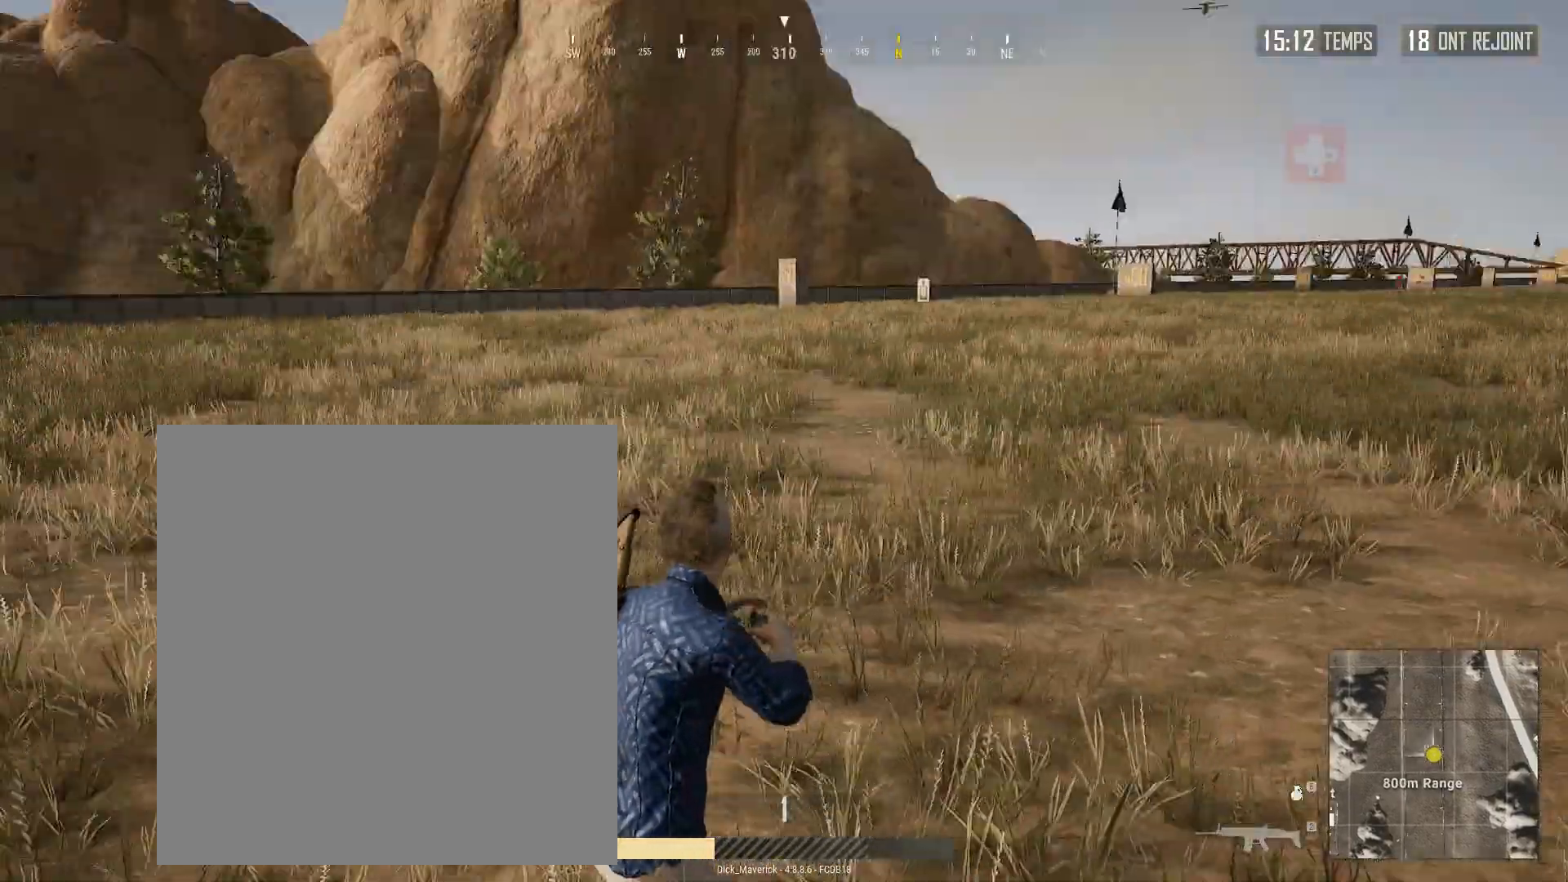
{"buttons": [], "left_stick": "down-left", "events": [[67, "left_stick", "down-right"], [367, "left_stick", "down"], [500, "left_stick", "down-left"]]}
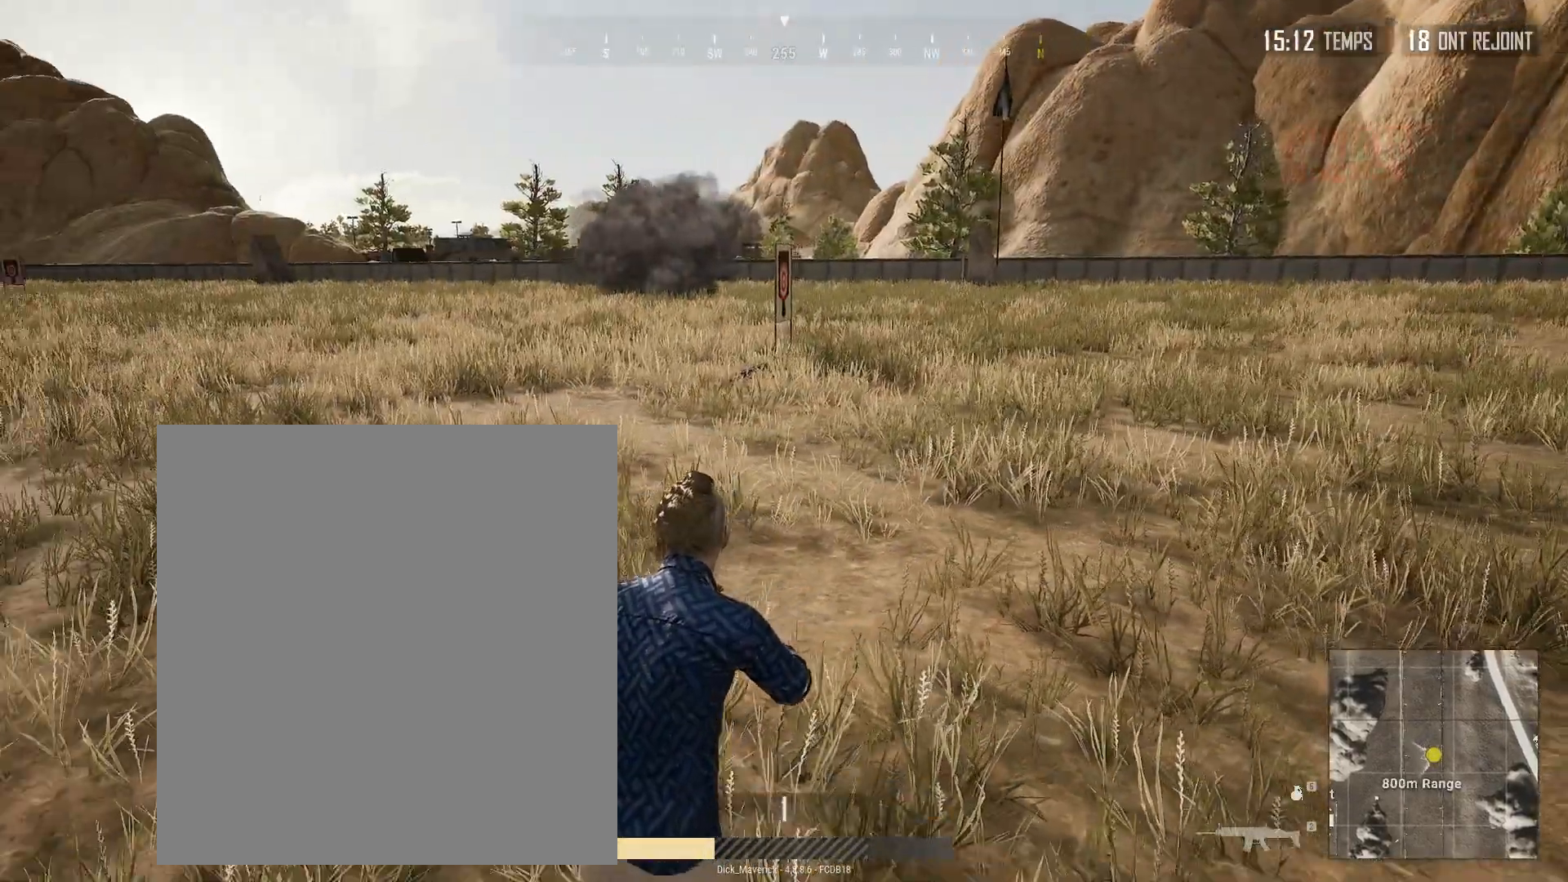
{"buttons": [], "left_stick": "center", "events": [[100, "left_stick", "center"]]}
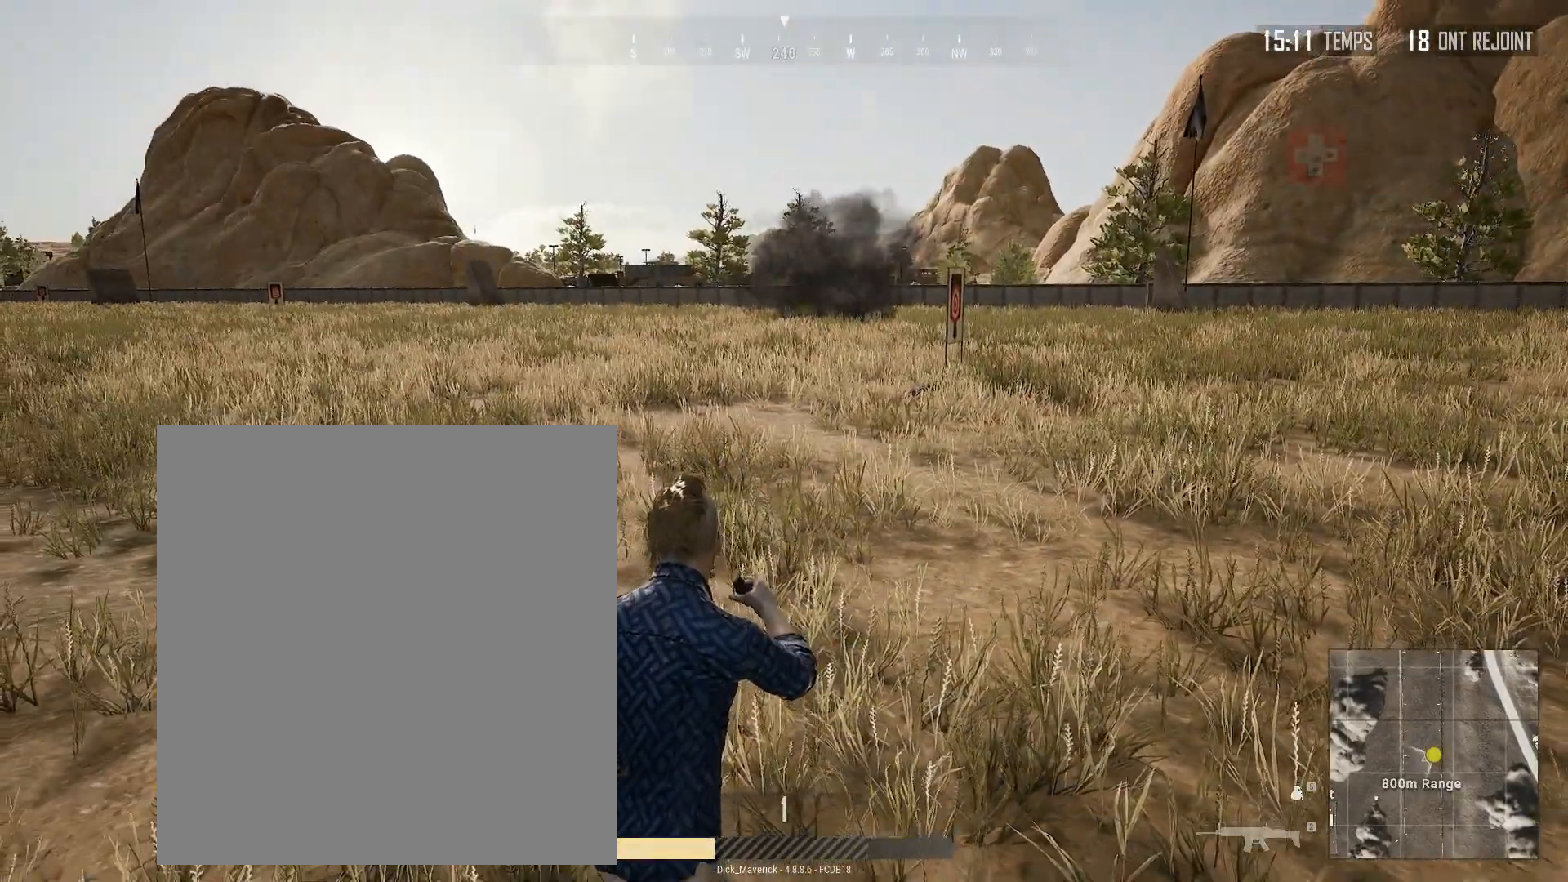
{"buttons": [], "left_stick": "center", "events": []}
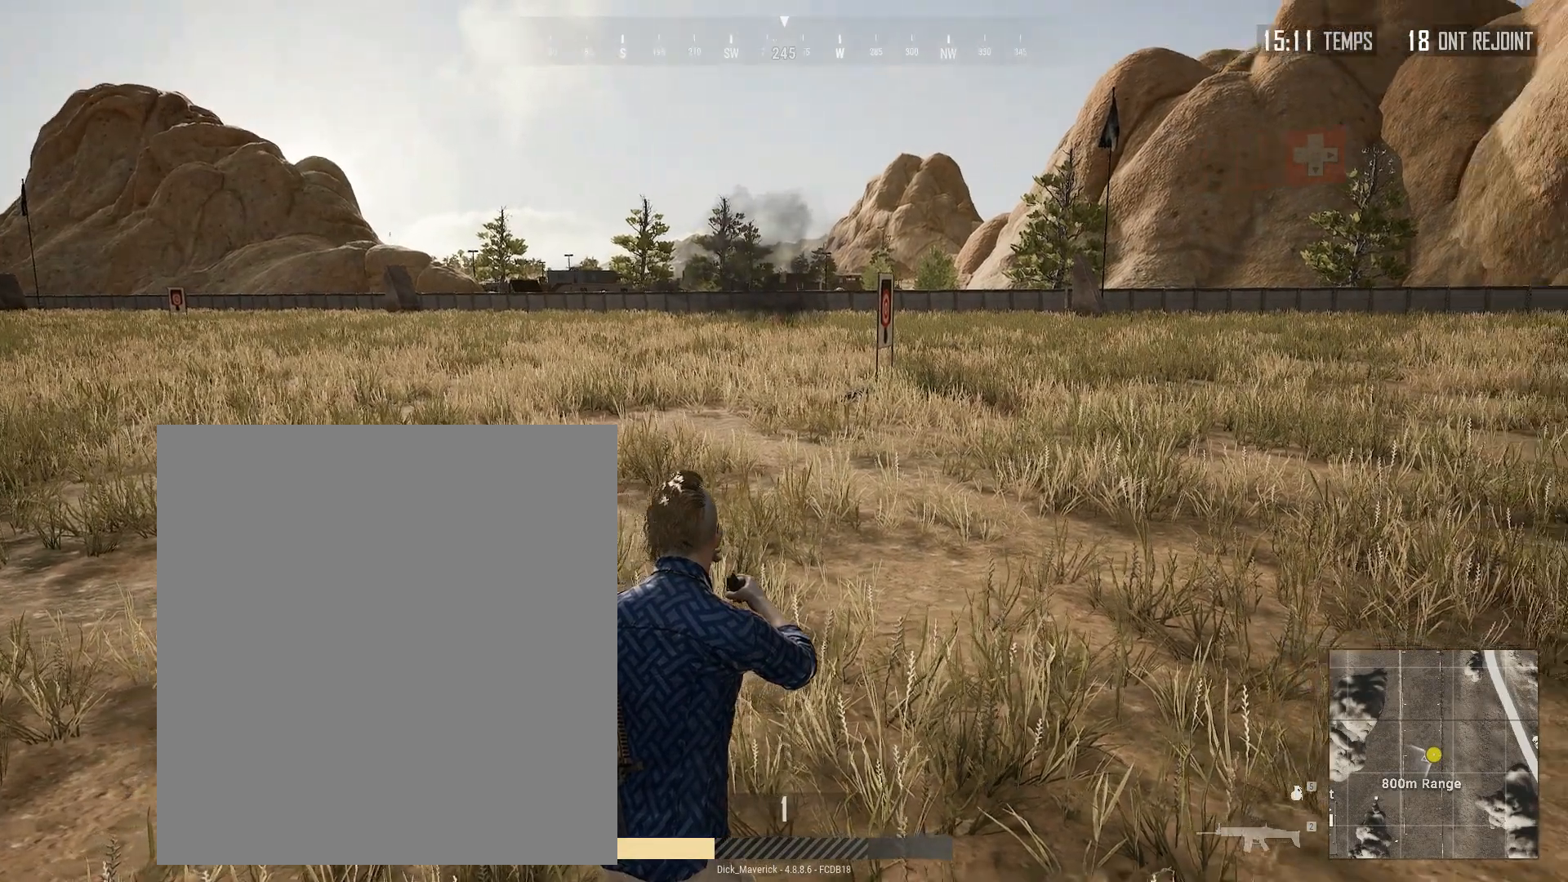
{"buttons": [], "left_stick": "center", "events": []}
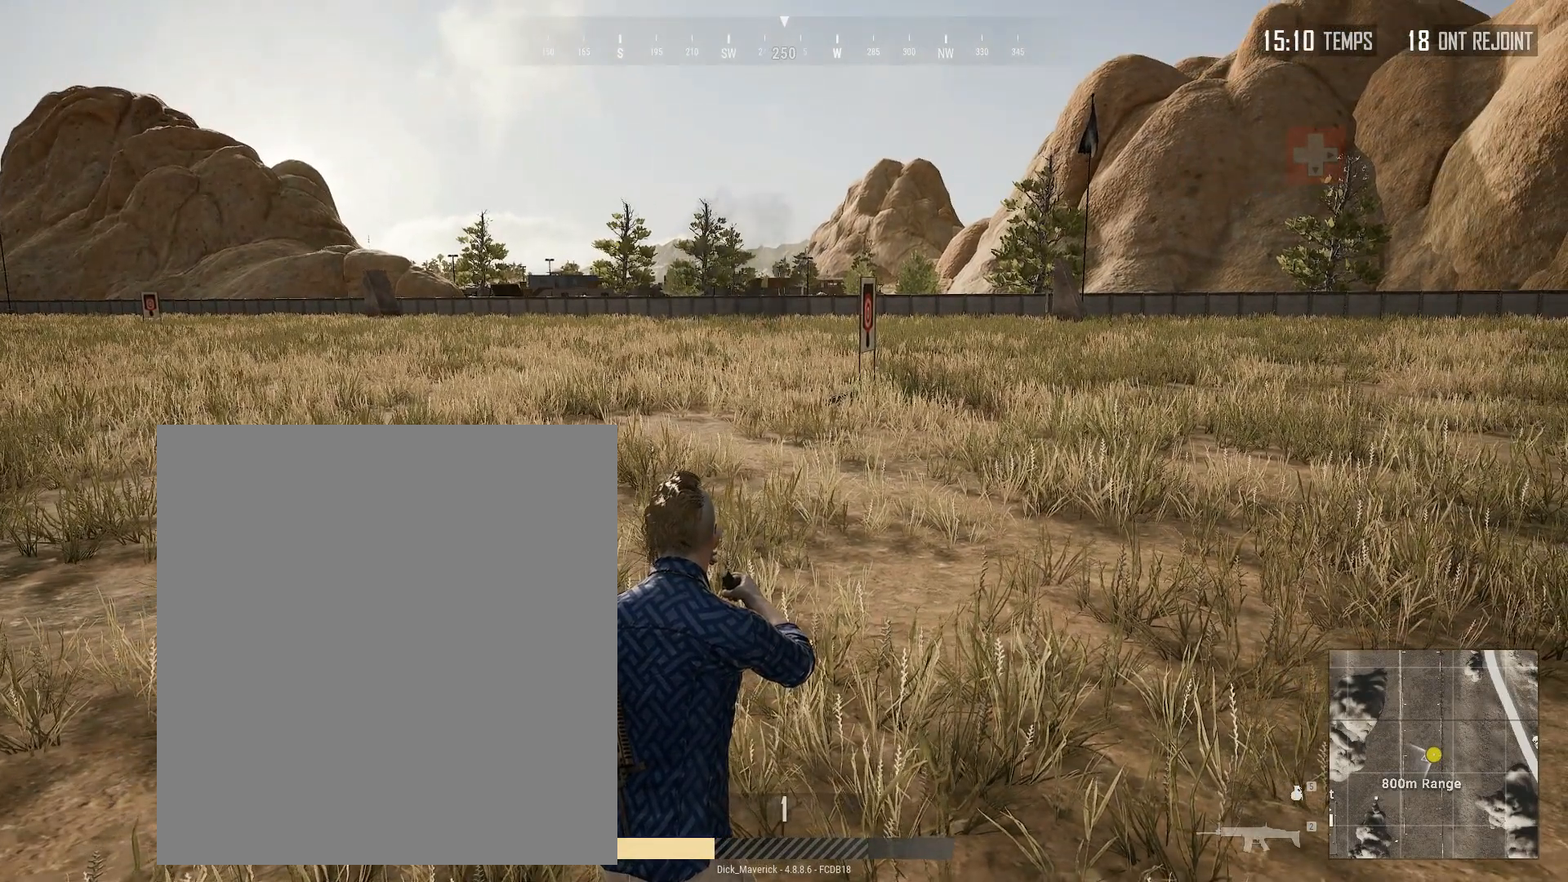
{"buttons": [], "left_stick": "center", "events": [[167, "HOME", "down"], [200, "HOME", "up"]]}
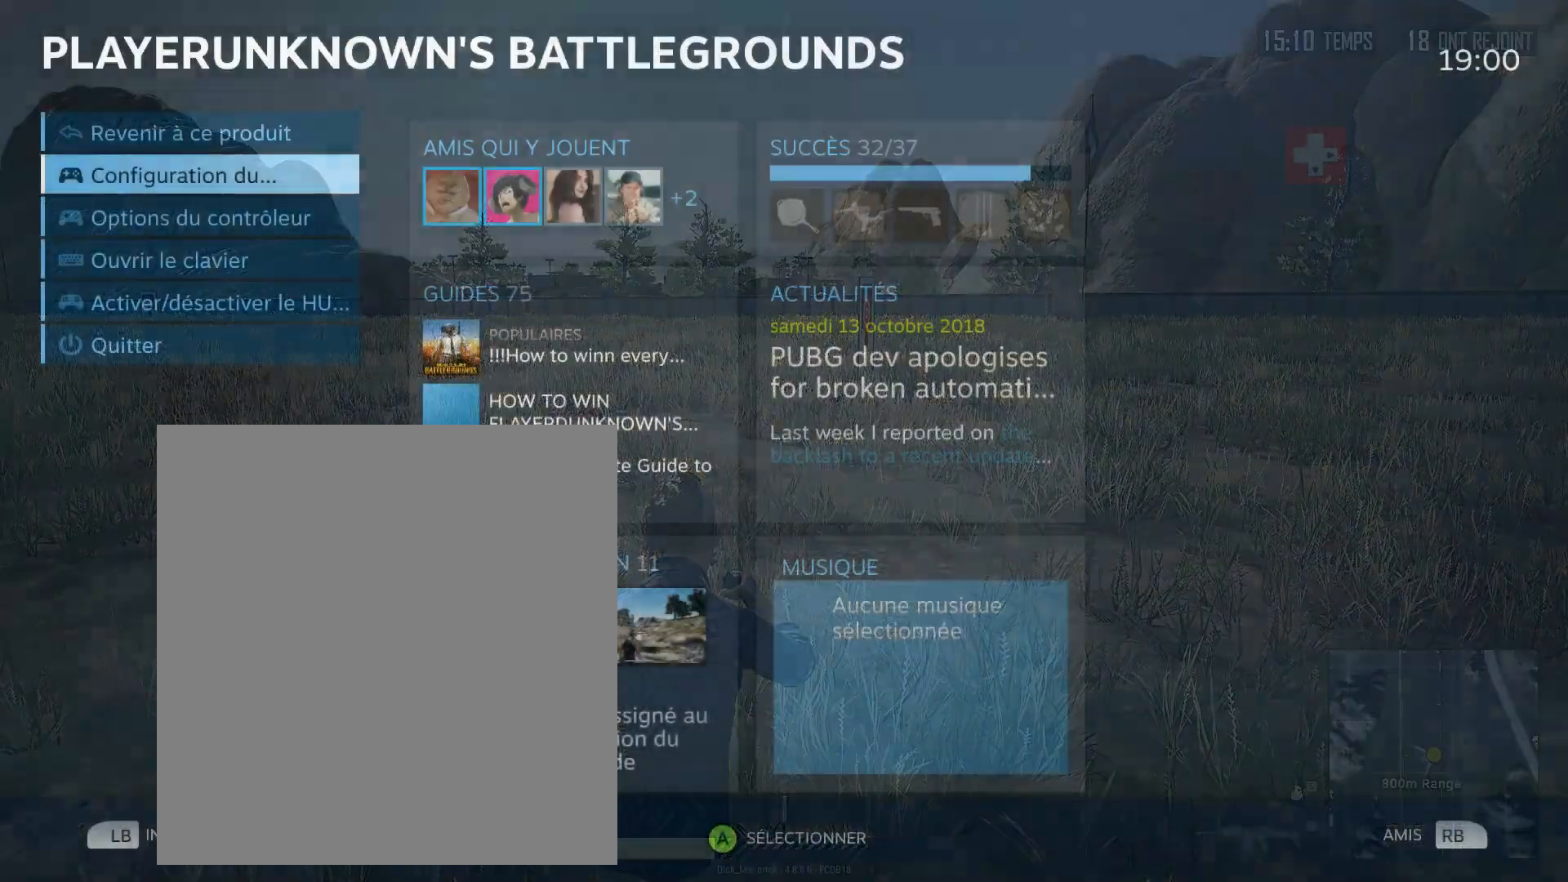
{"buttons": [], "left_stick": "center", "events": []}
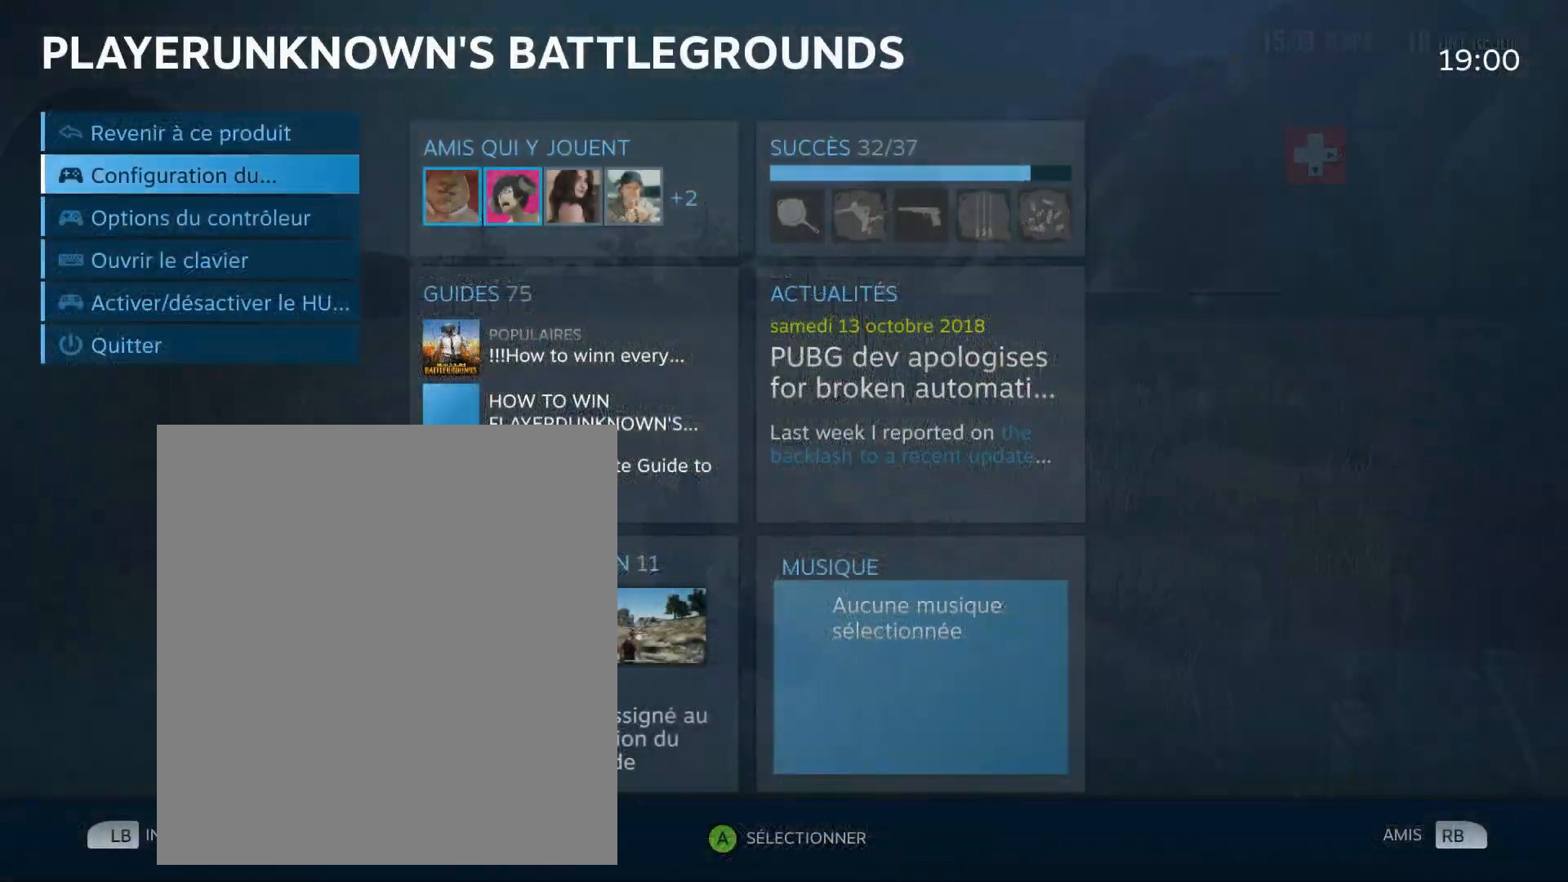
{"buttons": ["A"], "left_stick": "center", "events": [[467, "A", "down"]]}
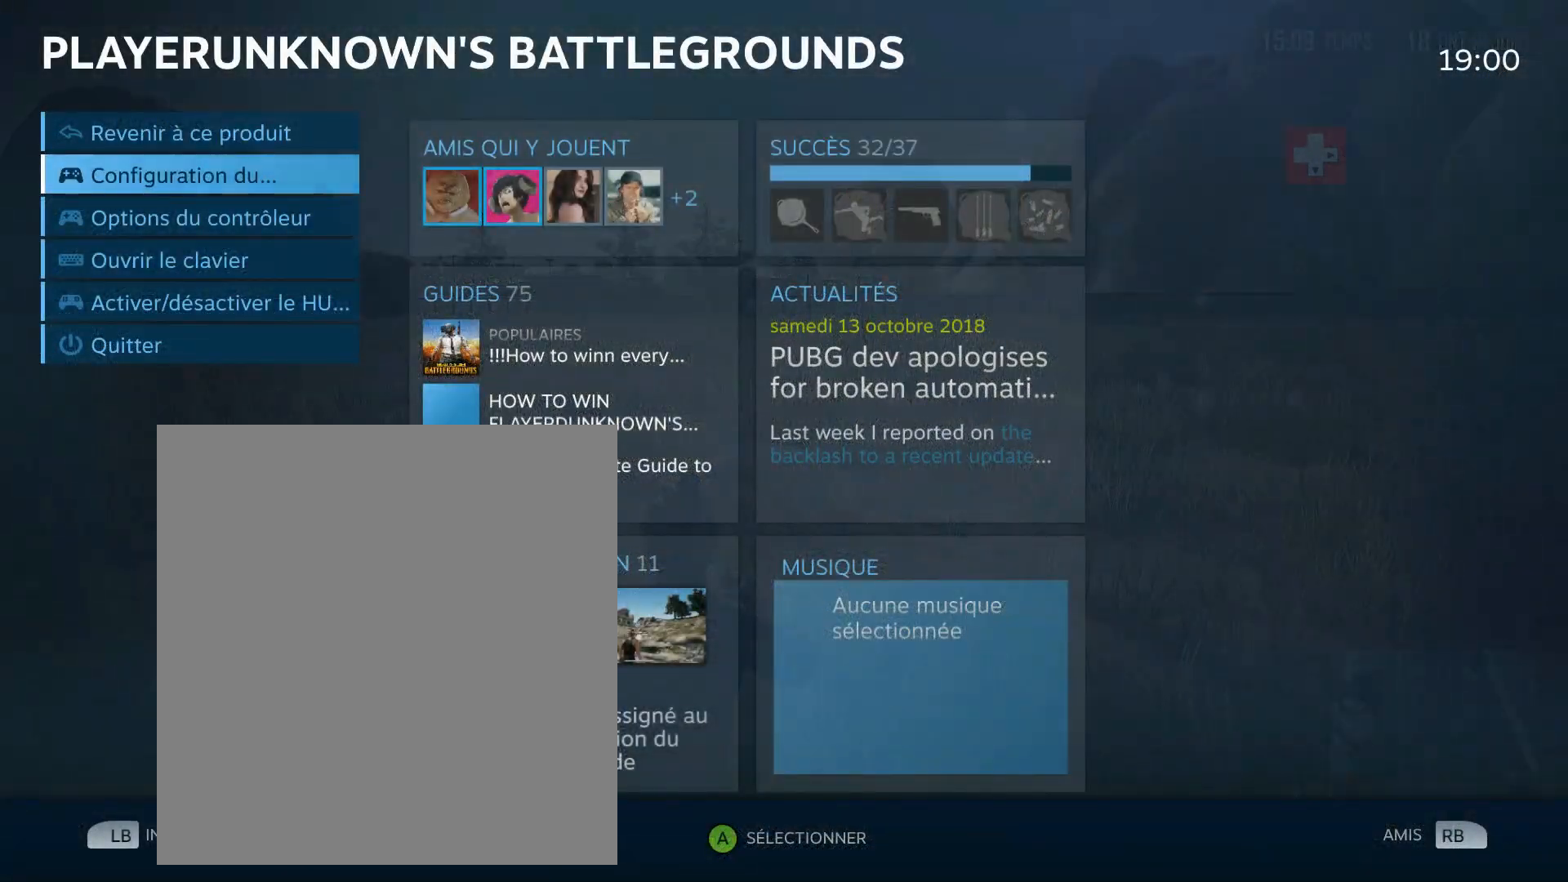
{"buttons": [], "left_stick": "center", "events": [[17, "A", "up"]]}
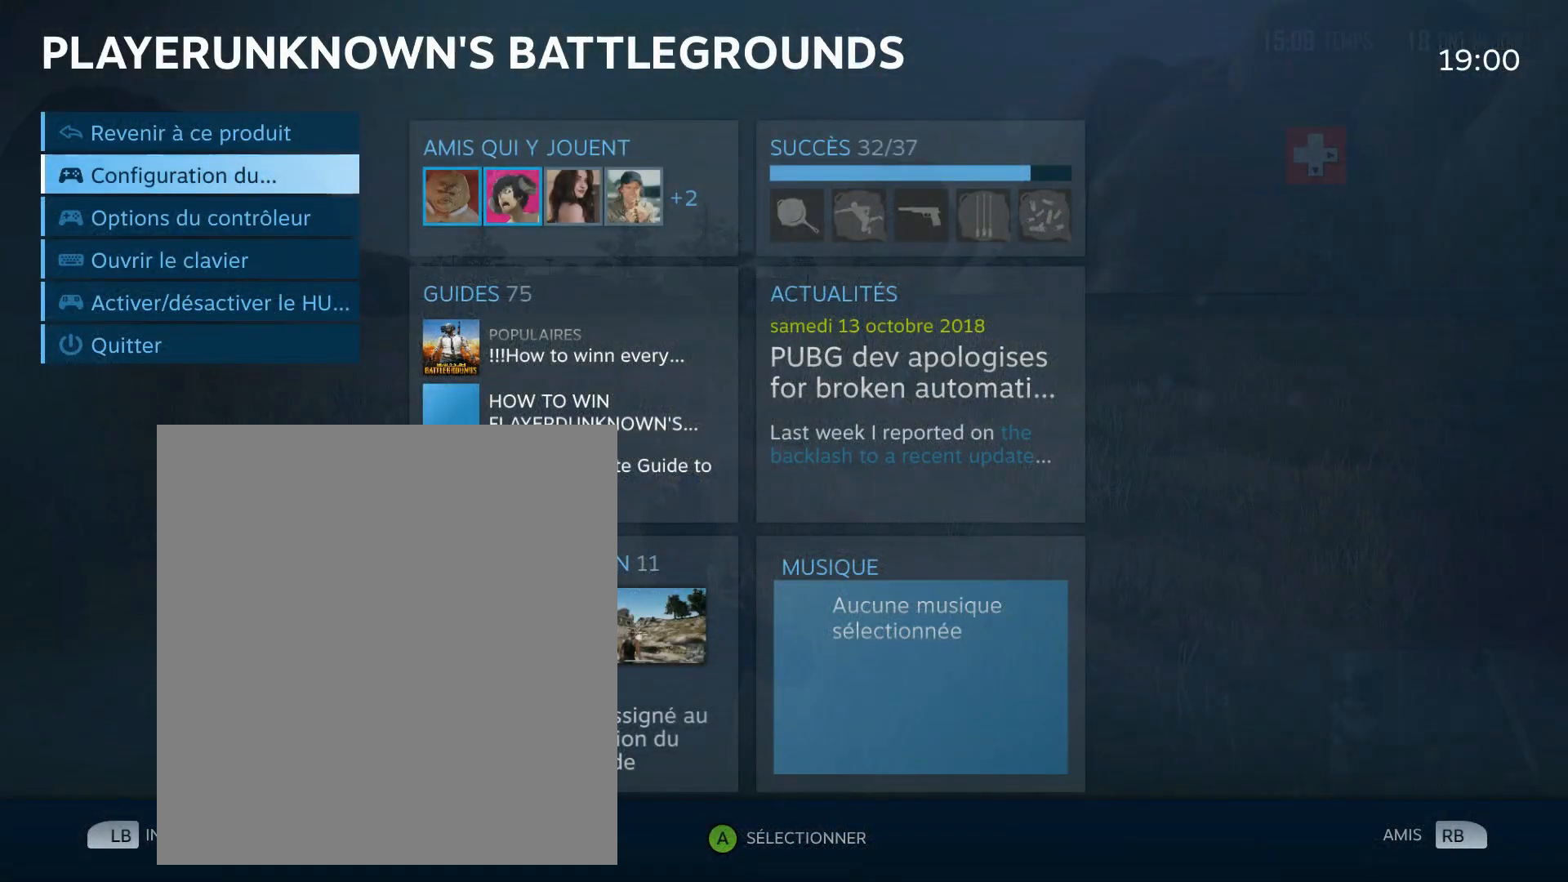
{"buttons": [], "left_stick": "right", "events": [[483, "left_stick", "right"]]}
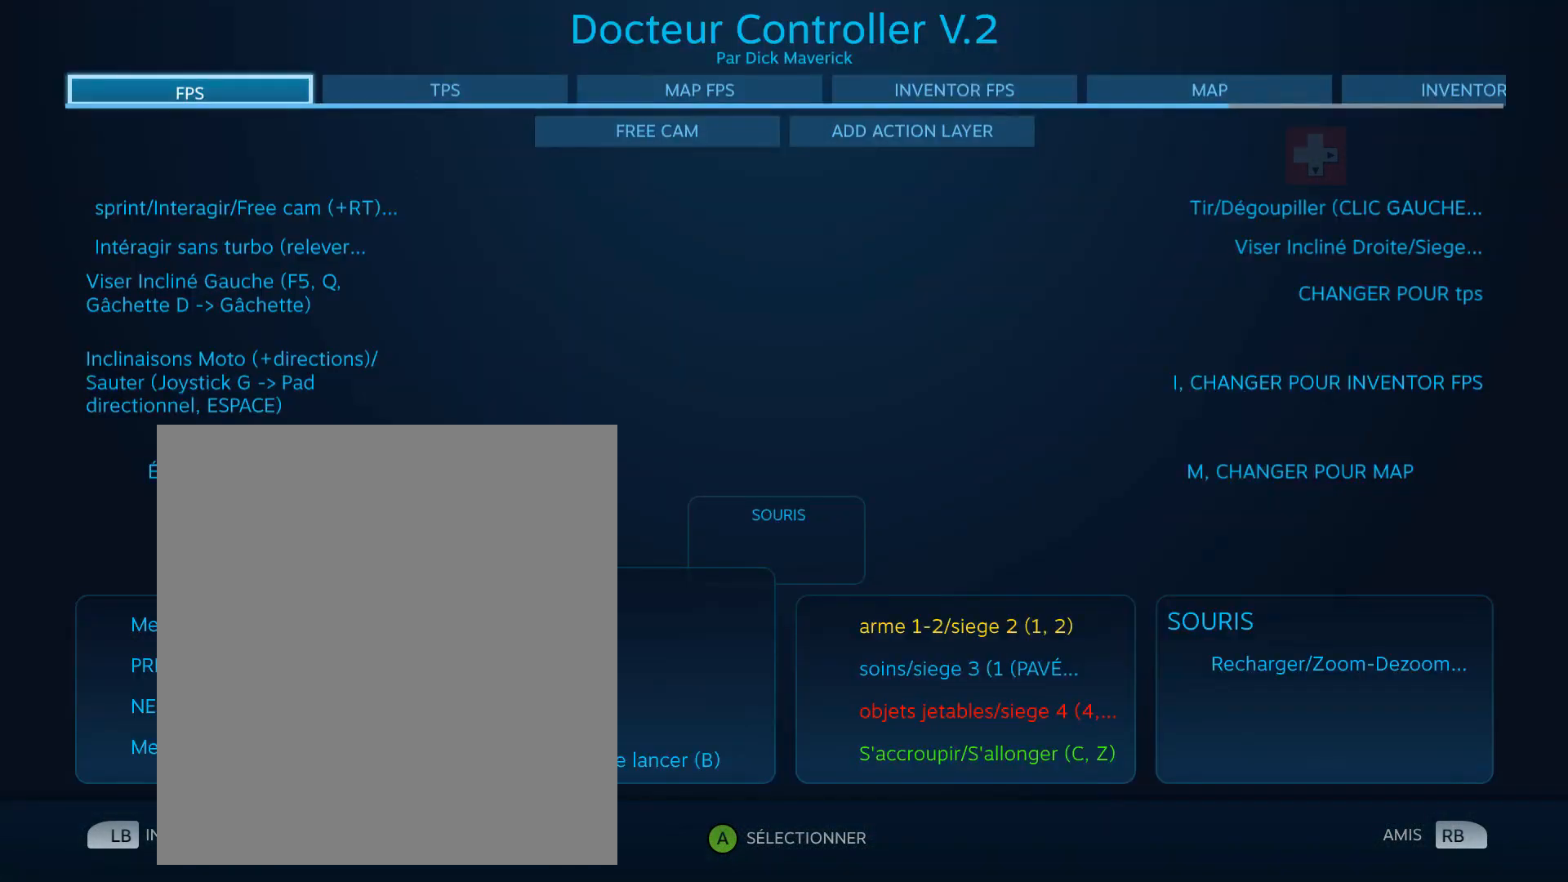
{"buttons": [], "left_stick": "down", "events": [[117, "left_stick", "center"], [200, "left_stick", "down"]]}
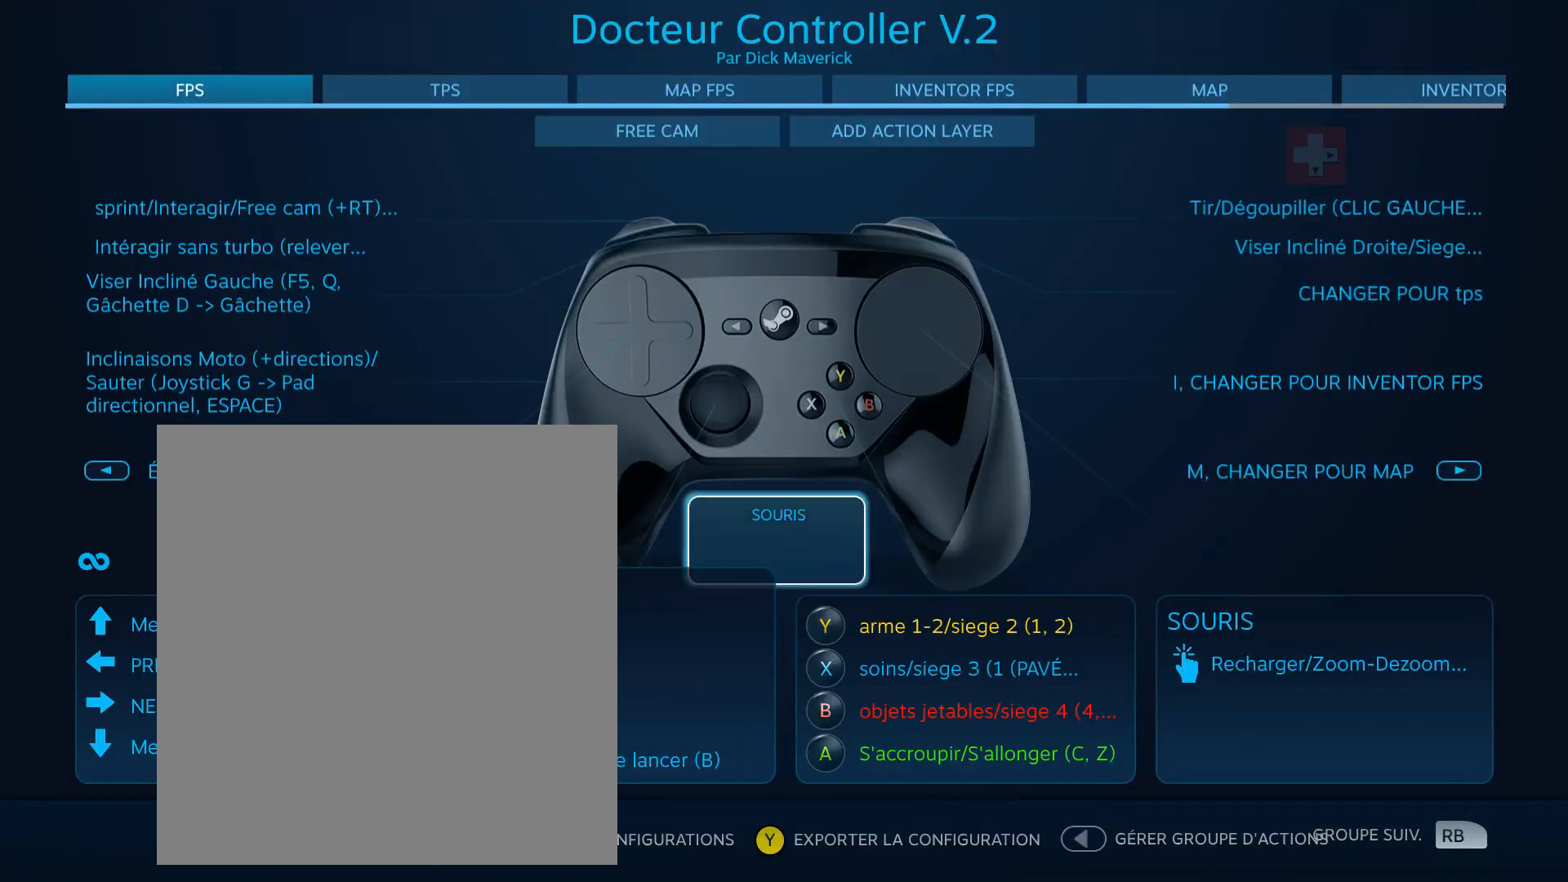
{"buttons": [], "left_stick": "center", "events": [[33, "left_stick", "right"], [200, "left_stick", "center"], [300, "left_stick", "up"], [433, "left_stick", "center"]]}
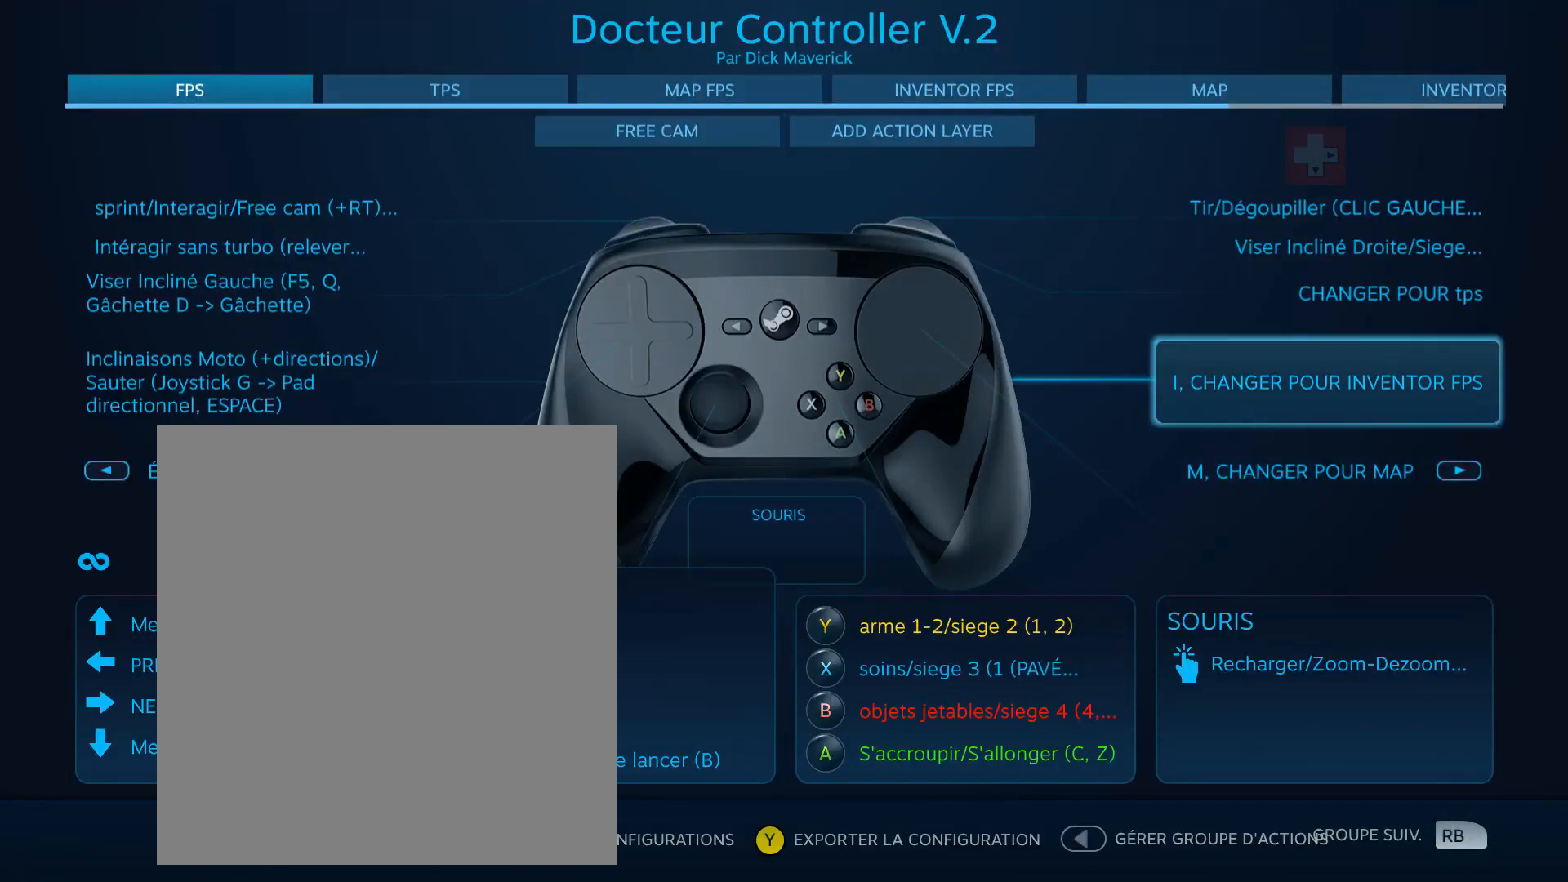
{"buttons": [], "left_stick": "center", "events": [[33, "left_stick", "up"], [133, "left_stick", "center"], [200, "left_stick", "up"], [300, "left_stick", "center"]]}
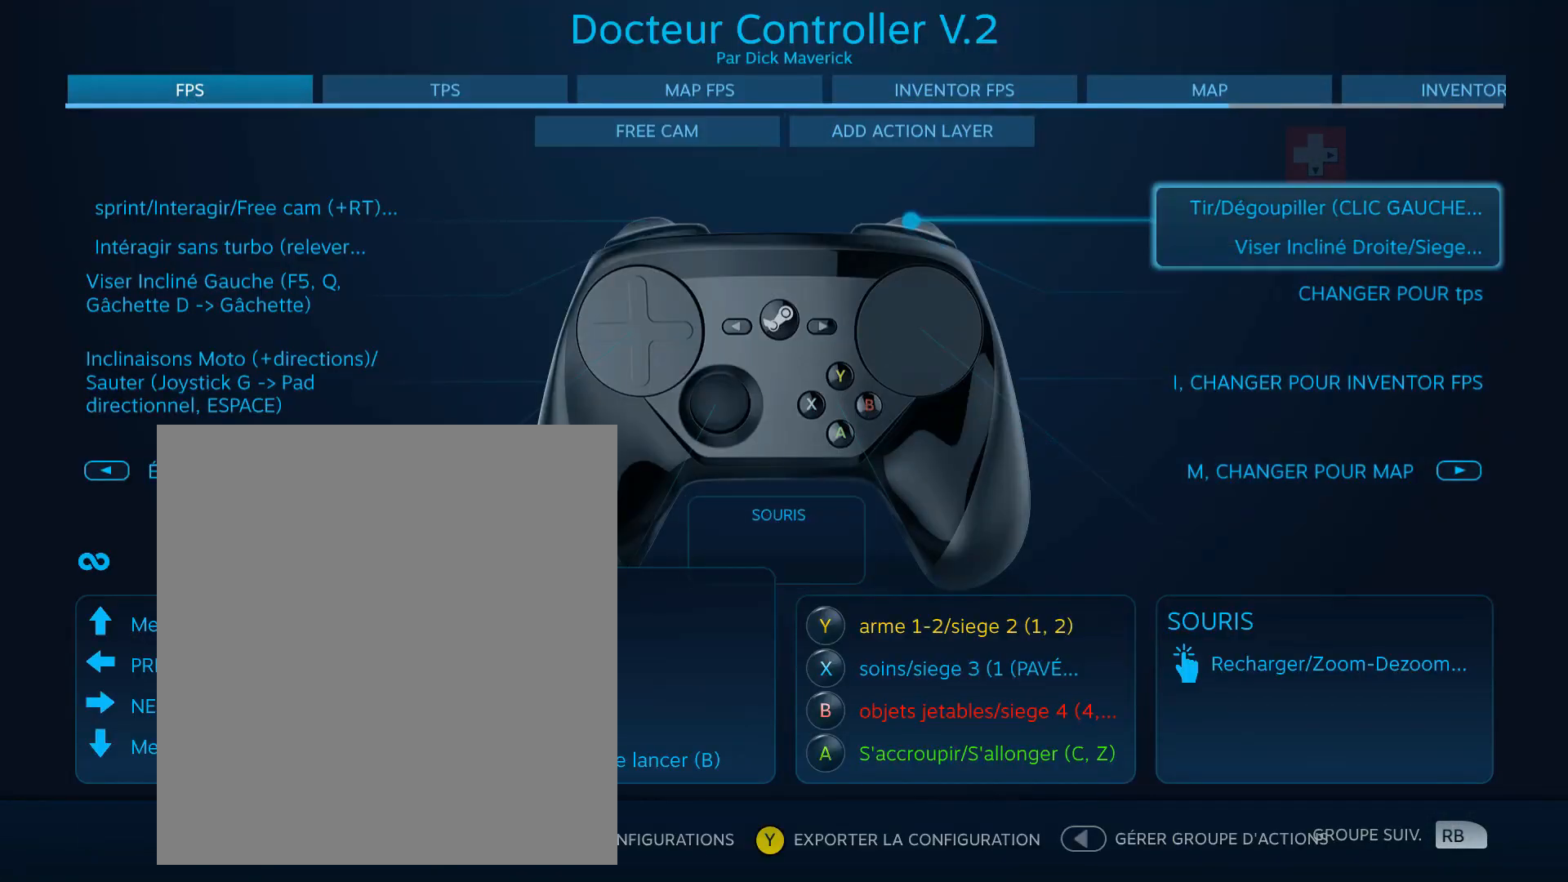
{"buttons": [], "left_stick": "center", "events": [[17, "A", "down"], [50, "A", "up"]]}
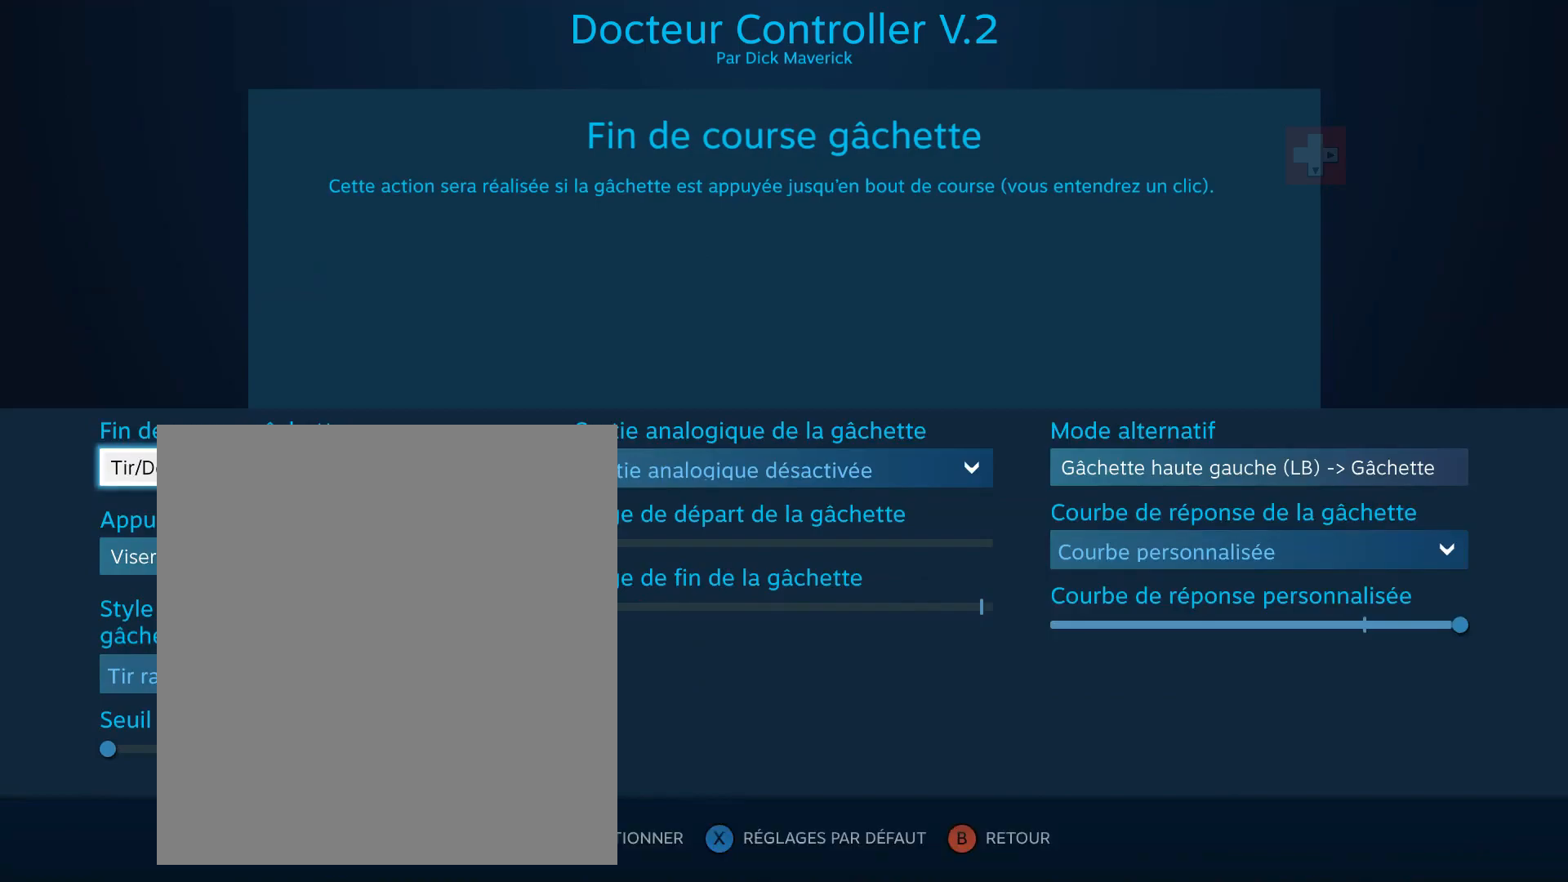
{"buttons": [], "left_stick": "up", "events": [[217, "A", "down"], [267, "A", "up"], [483, "left_stick", "up"]]}